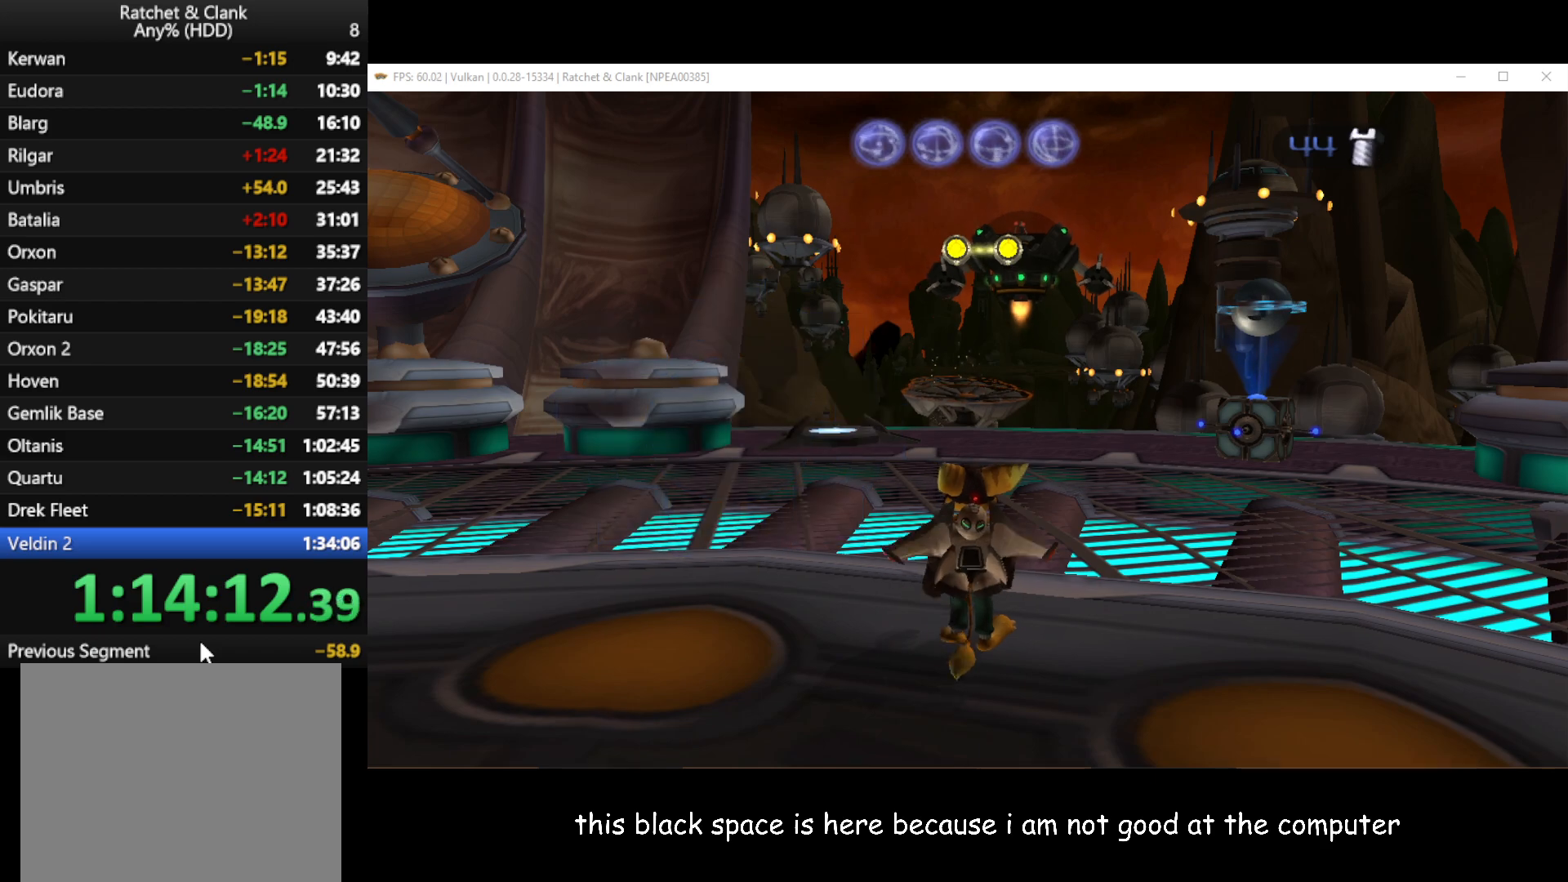
Gameplay with a controller (Xbox layout); each line is a JSON object with the inputs held at the frame after it. "events" lists button and stick changes between this image and that frame as [ms after this image, input, new state], when the widget could be followed in between. Not read: L3 R3.
{"buttons": [], "left_stick": "up", "right_stick": "center", "events": [[250, "A", "down"], [267, "R1", "down"], [383, "R1", "up"], [433, "A", "up"]]}
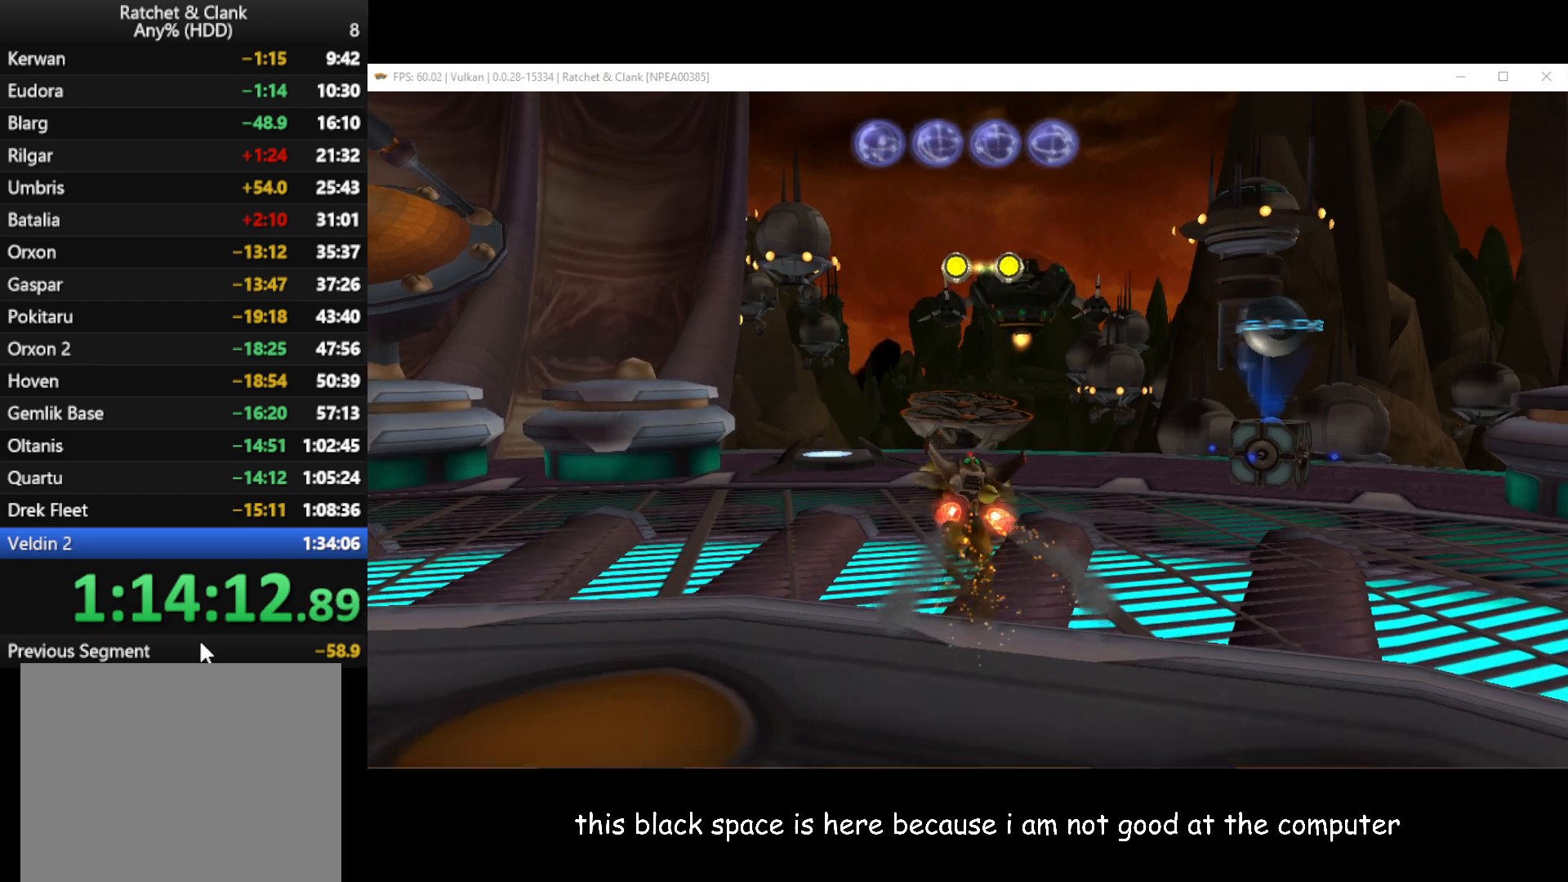
{"buttons": [], "left_stick": "up", "right_stick": "center", "events": []}
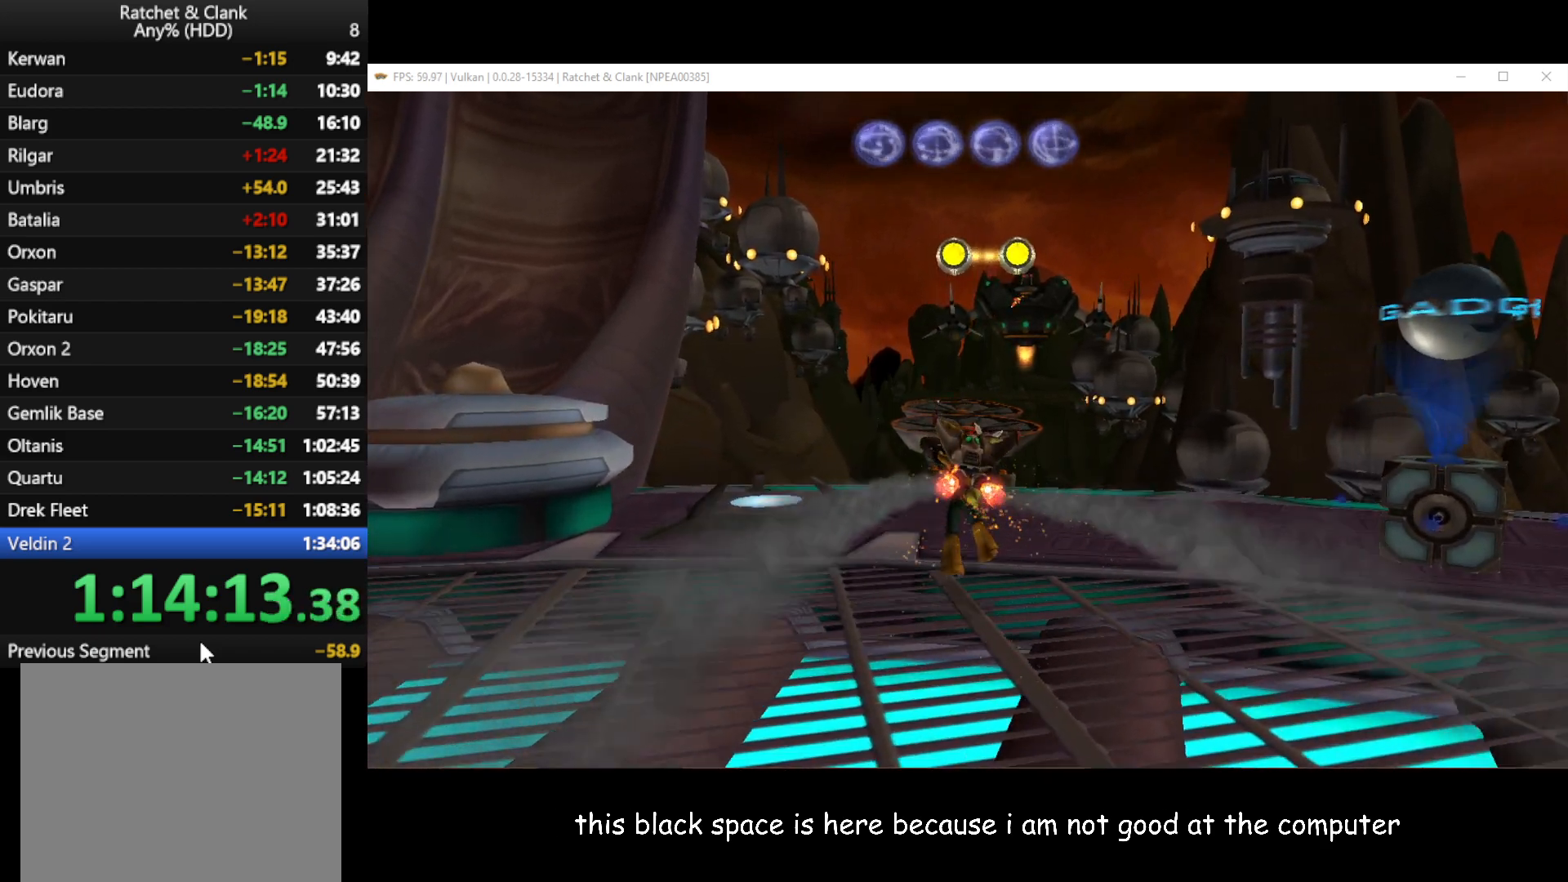
{"buttons": ["A"], "left_stick": "up", "right_stick": "center", "events": [[467, "A", "down"]]}
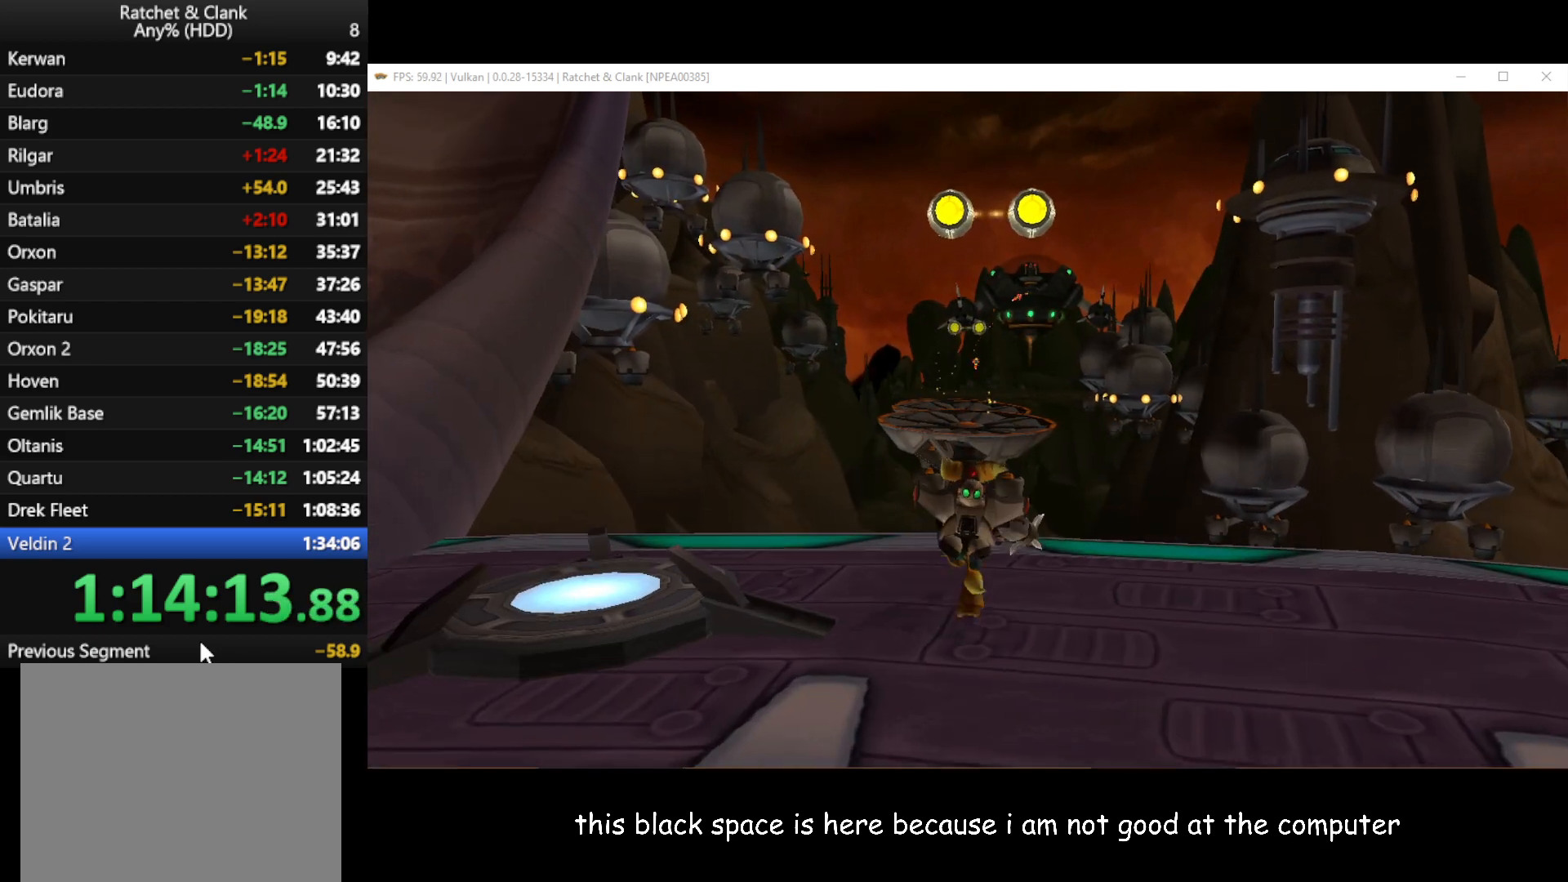
{"buttons": ["B"], "left_stick": "up", "right_stick": "center", "events": [[283, "A", "up"], [400, "B", "down"]]}
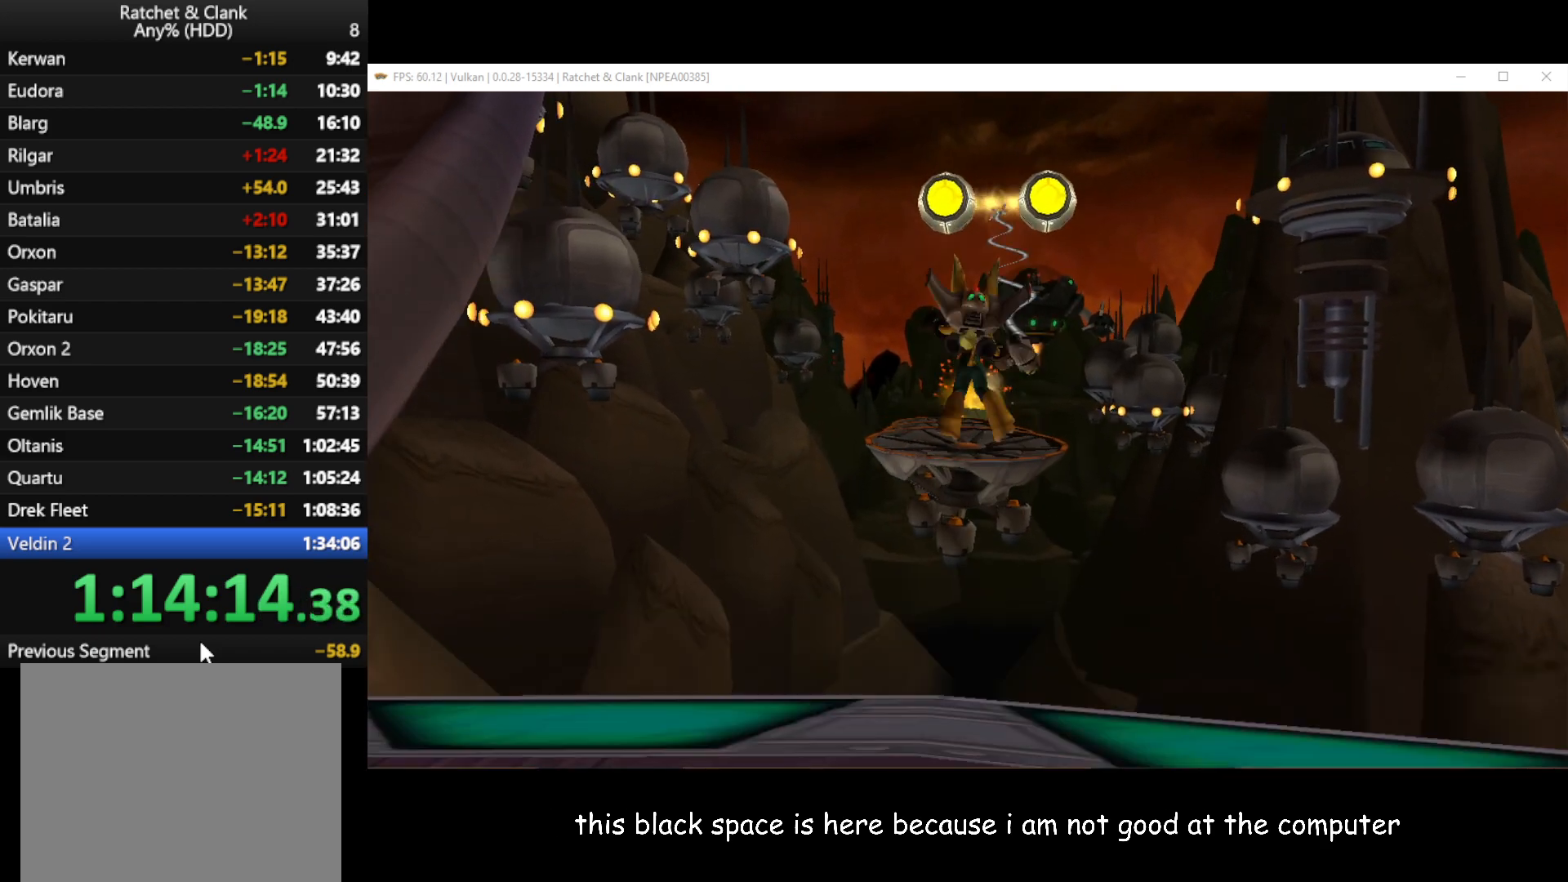
{"buttons": ["B"], "left_stick": "up-left", "right_stick": "center", "events": [[317, "left_stick", "up-left"]]}
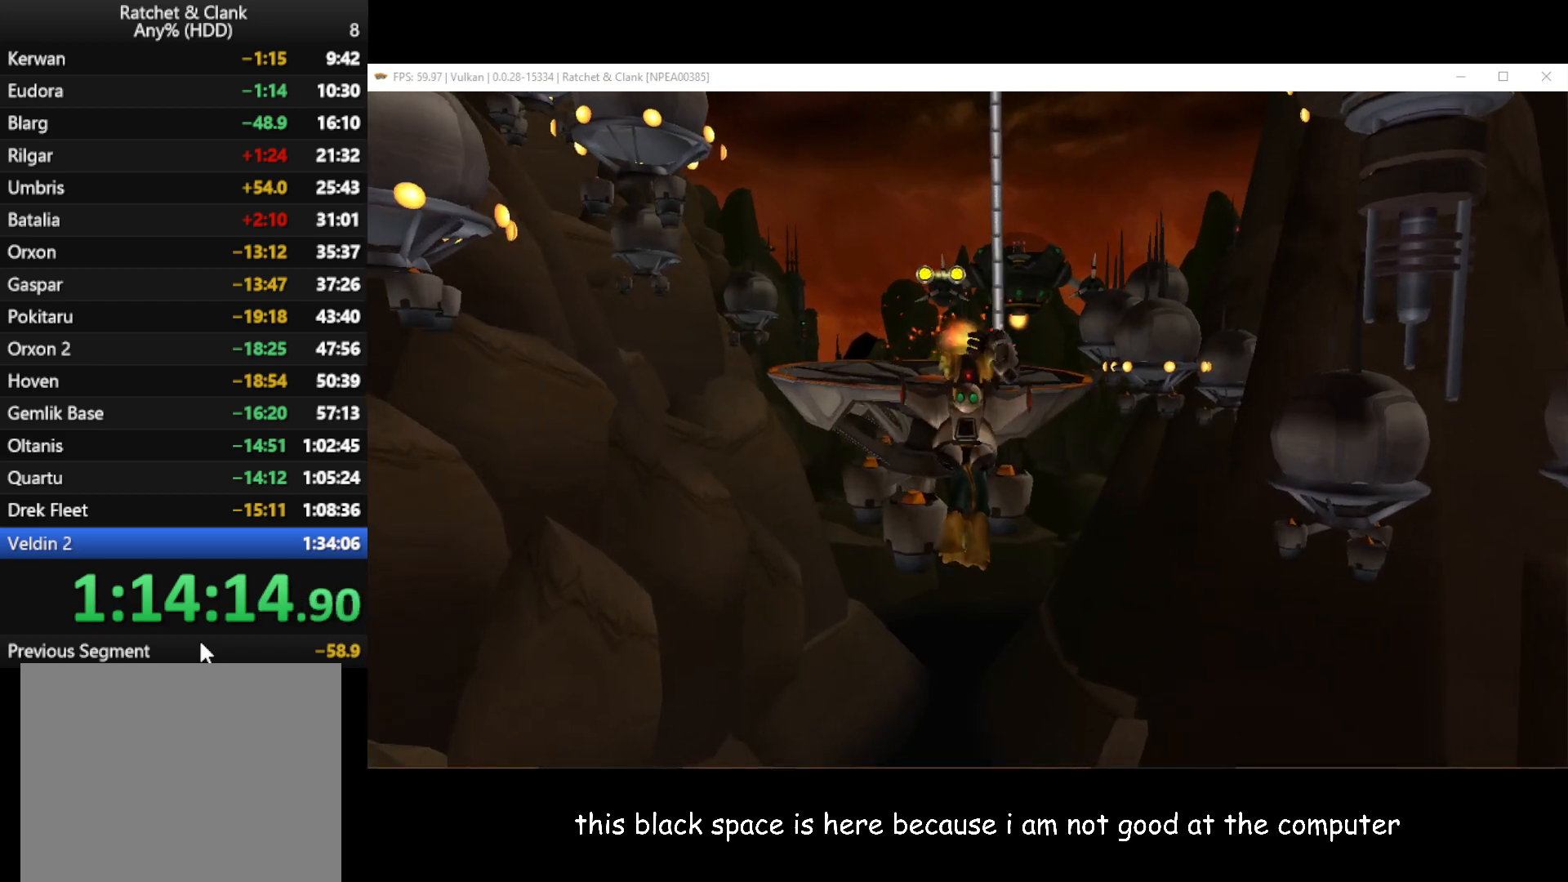
{"buttons": [], "left_stick": "up-left", "right_stick": "center", "events": [[167, "B", "up"]]}
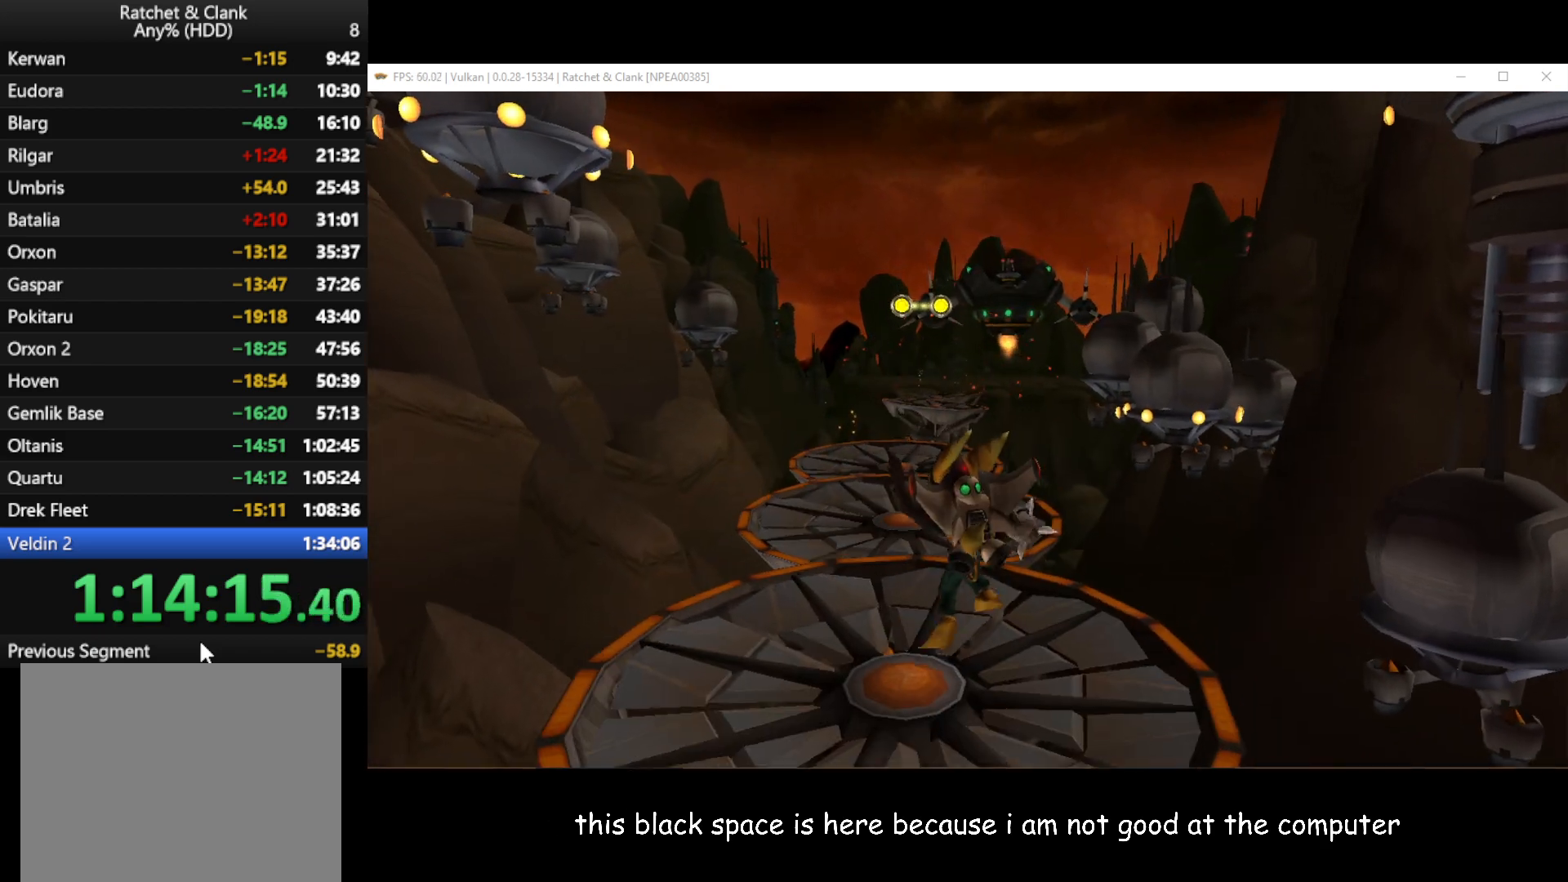
{"buttons": [], "left_stick": "up-left", "right_stick": "center", "events": [[17, "right_stick", "right"], [283, "right_stick", "center"]]}
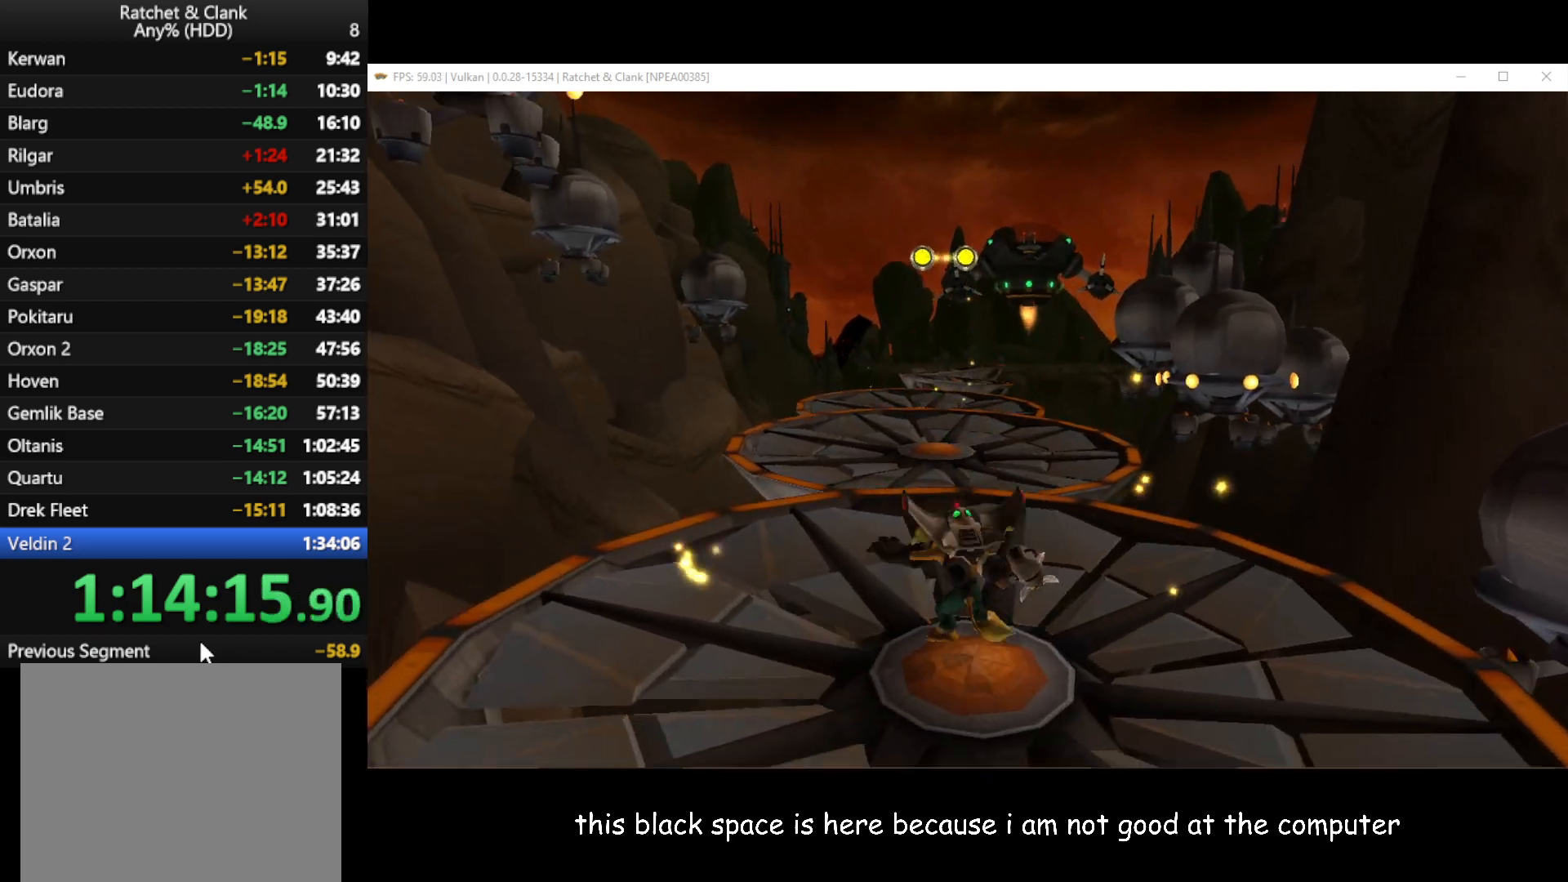
{"buttons": ["A"], "left_stick": "up", "right_stick": "center", "events": [[383, "A", "down"], [417, "left_stick", "up"]]}
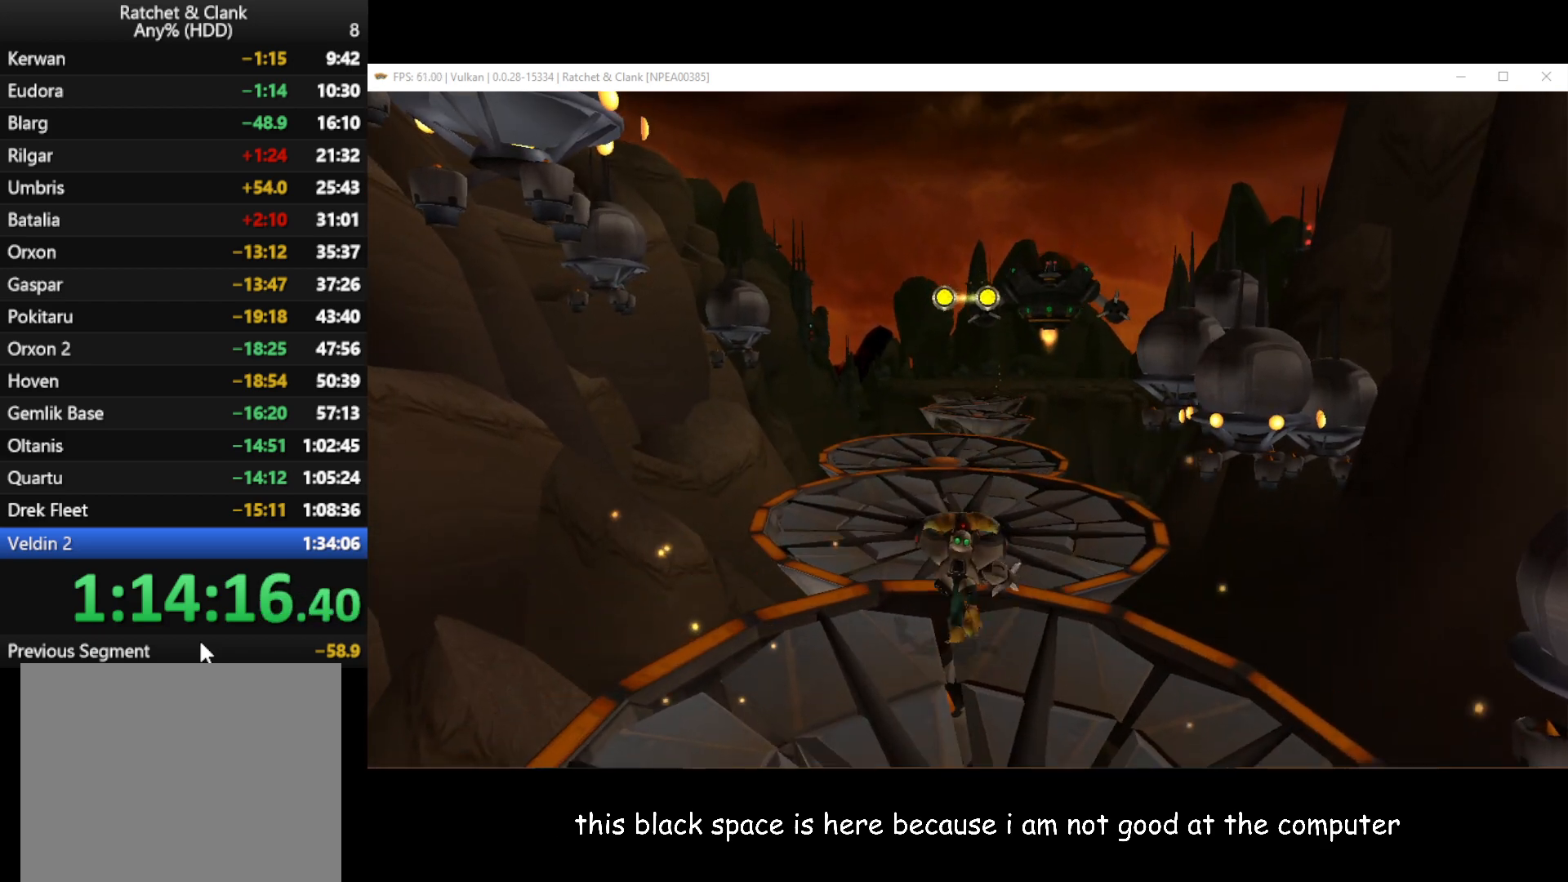
{"buttons": [], "left_stick": "up", "right_stick": "right", "events": [[100, "A", "up"], [367, "right_stick", "right"]]}
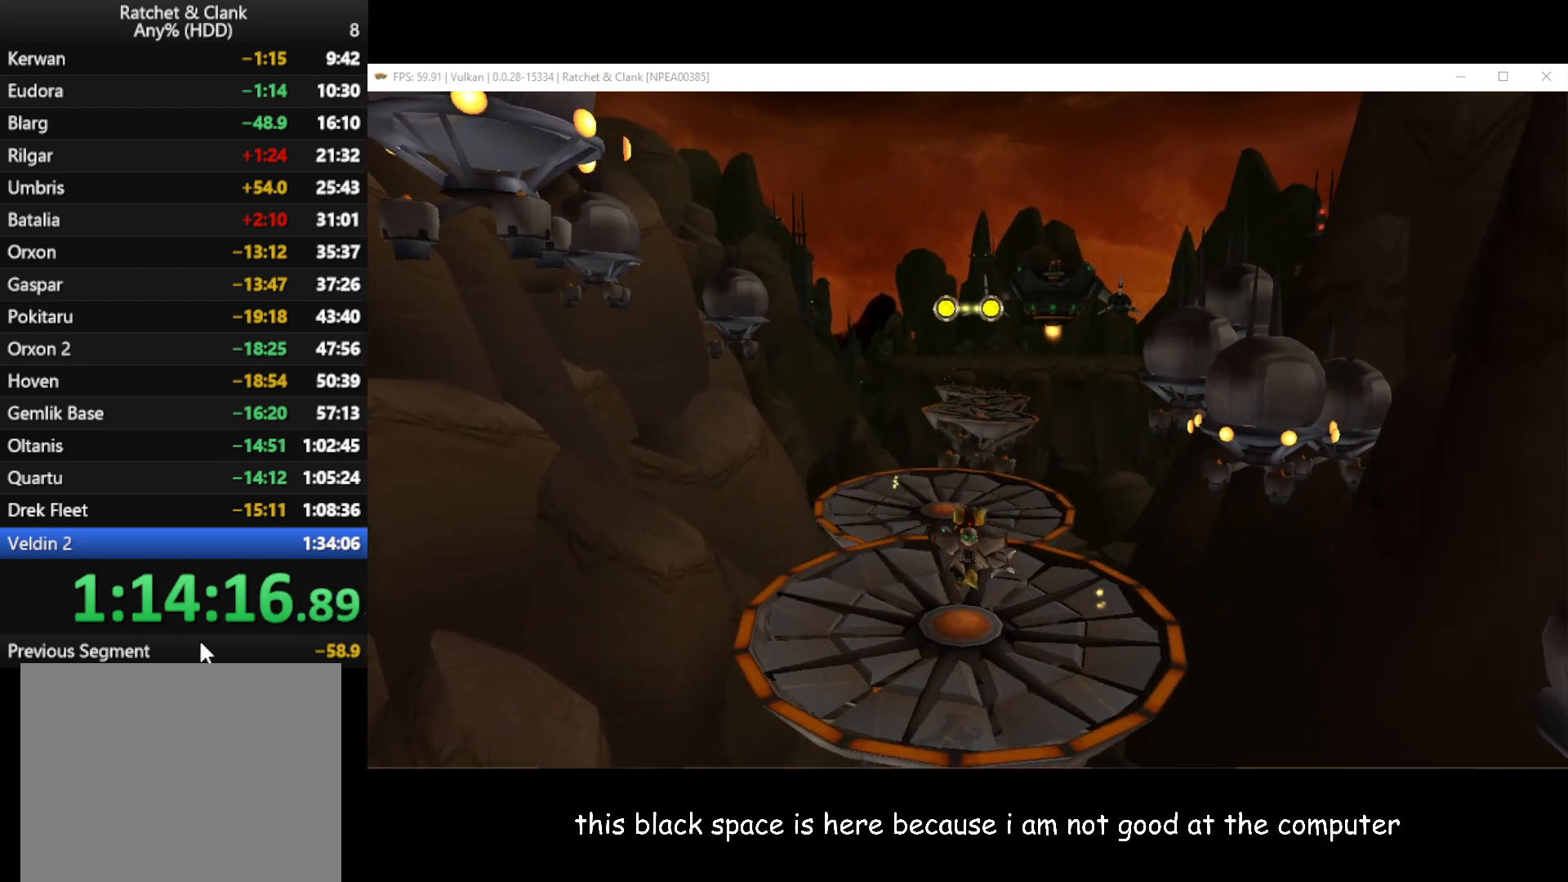
{"buttons": [], "left_stick": "up", "right_stick": "center", "events": [[17, "right_stick", "center"]]}
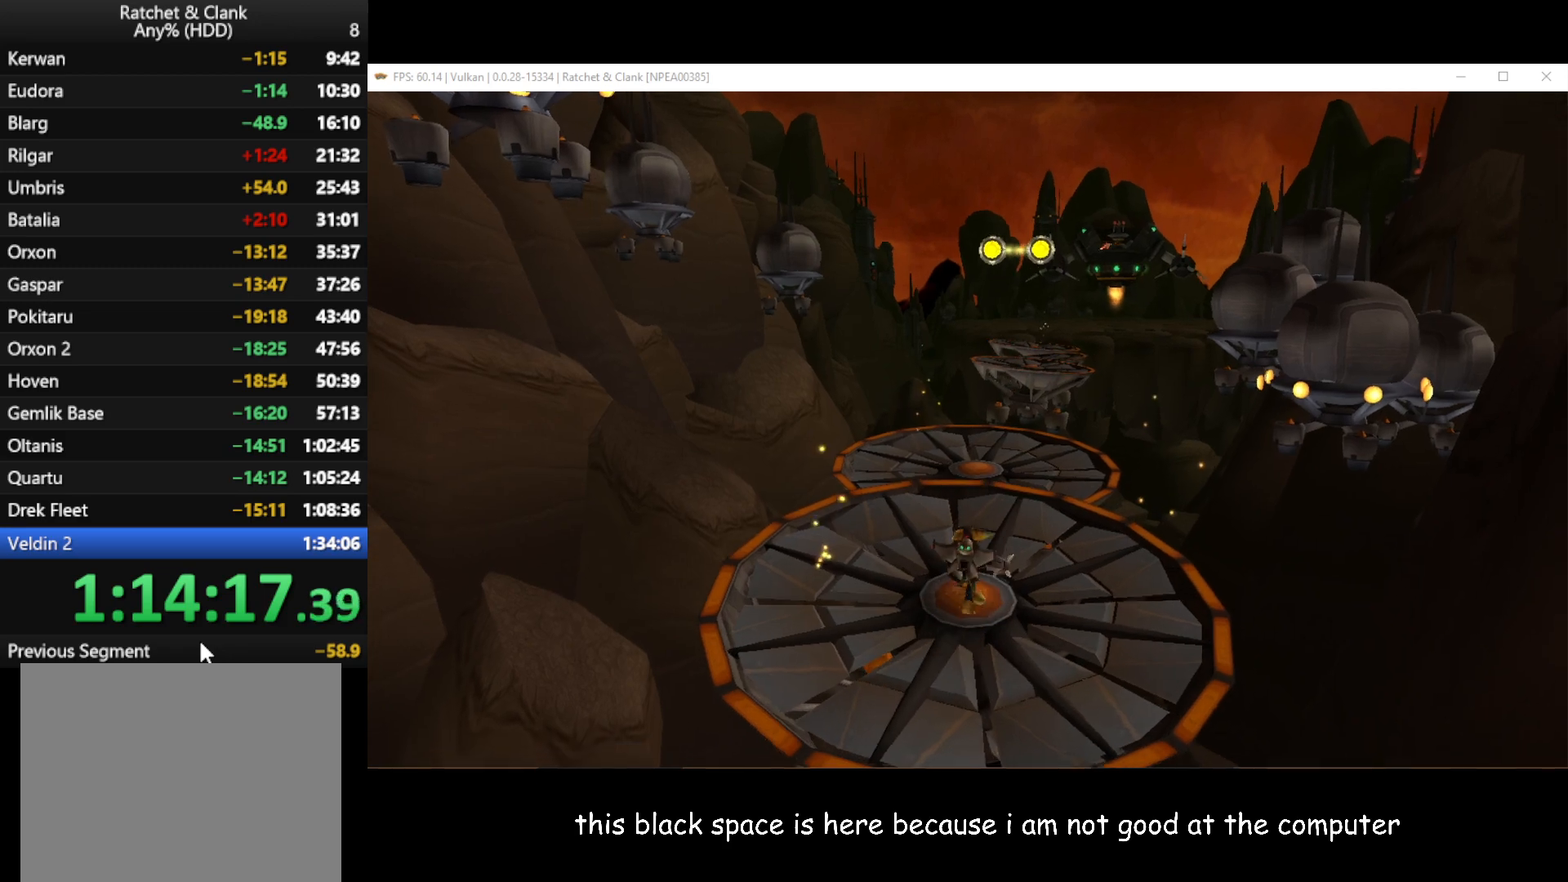
{"buttons": ["A"], "left_stick": "up", "right_stick": "center", "events": [[300, "A", "down"]]}
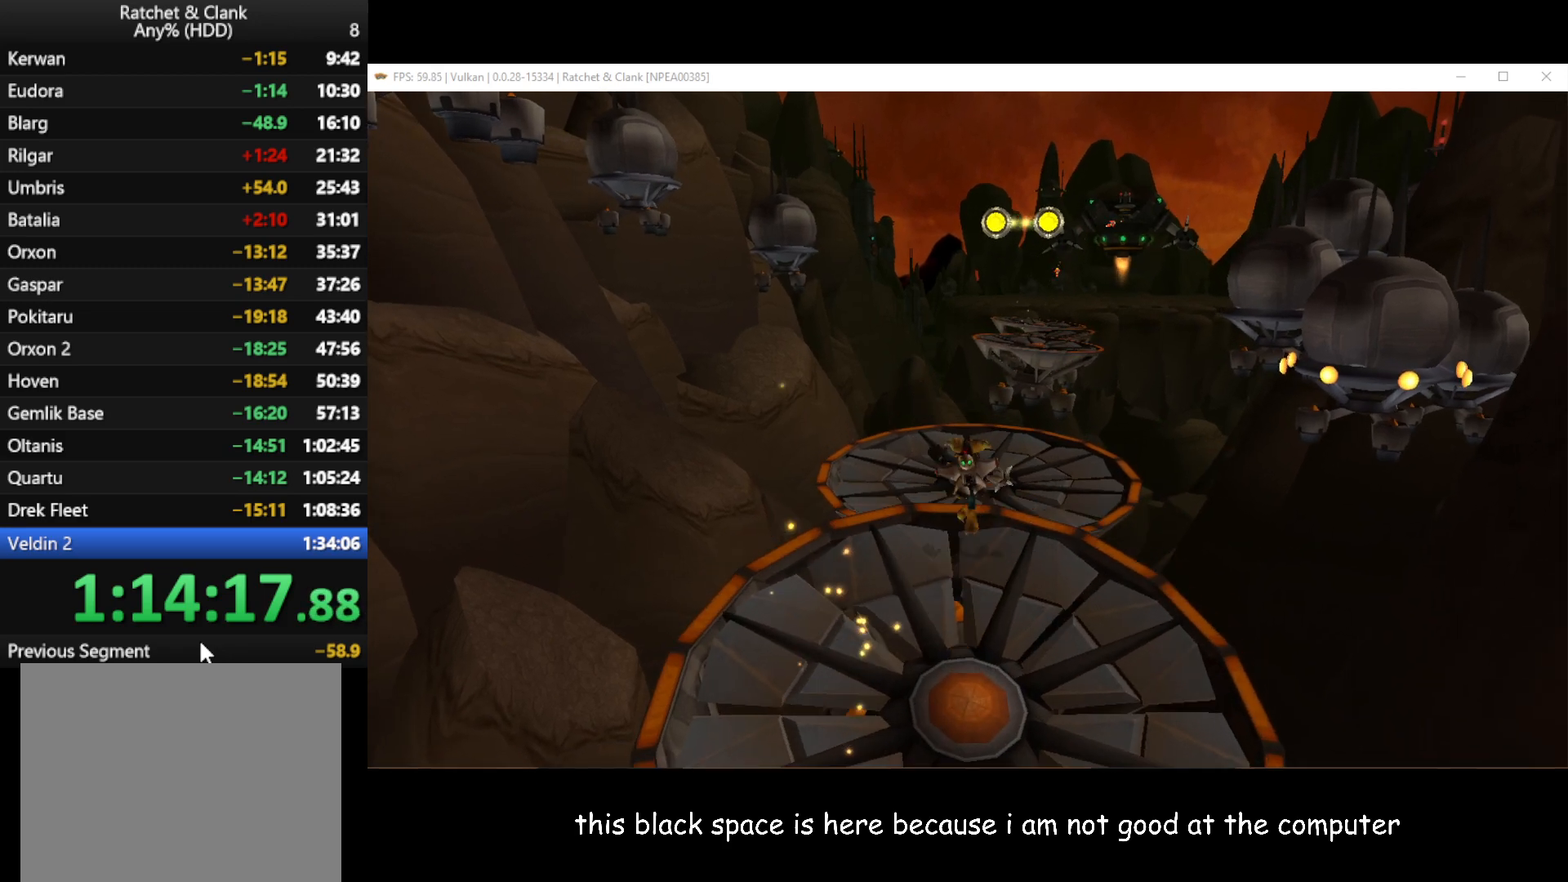
{"buttons": [], "left_stick": "up", "right_stick": "center", "events": [[67, "A", "up"], [250, "right_stick", "left"], [400, "right_stick", "center"]]}
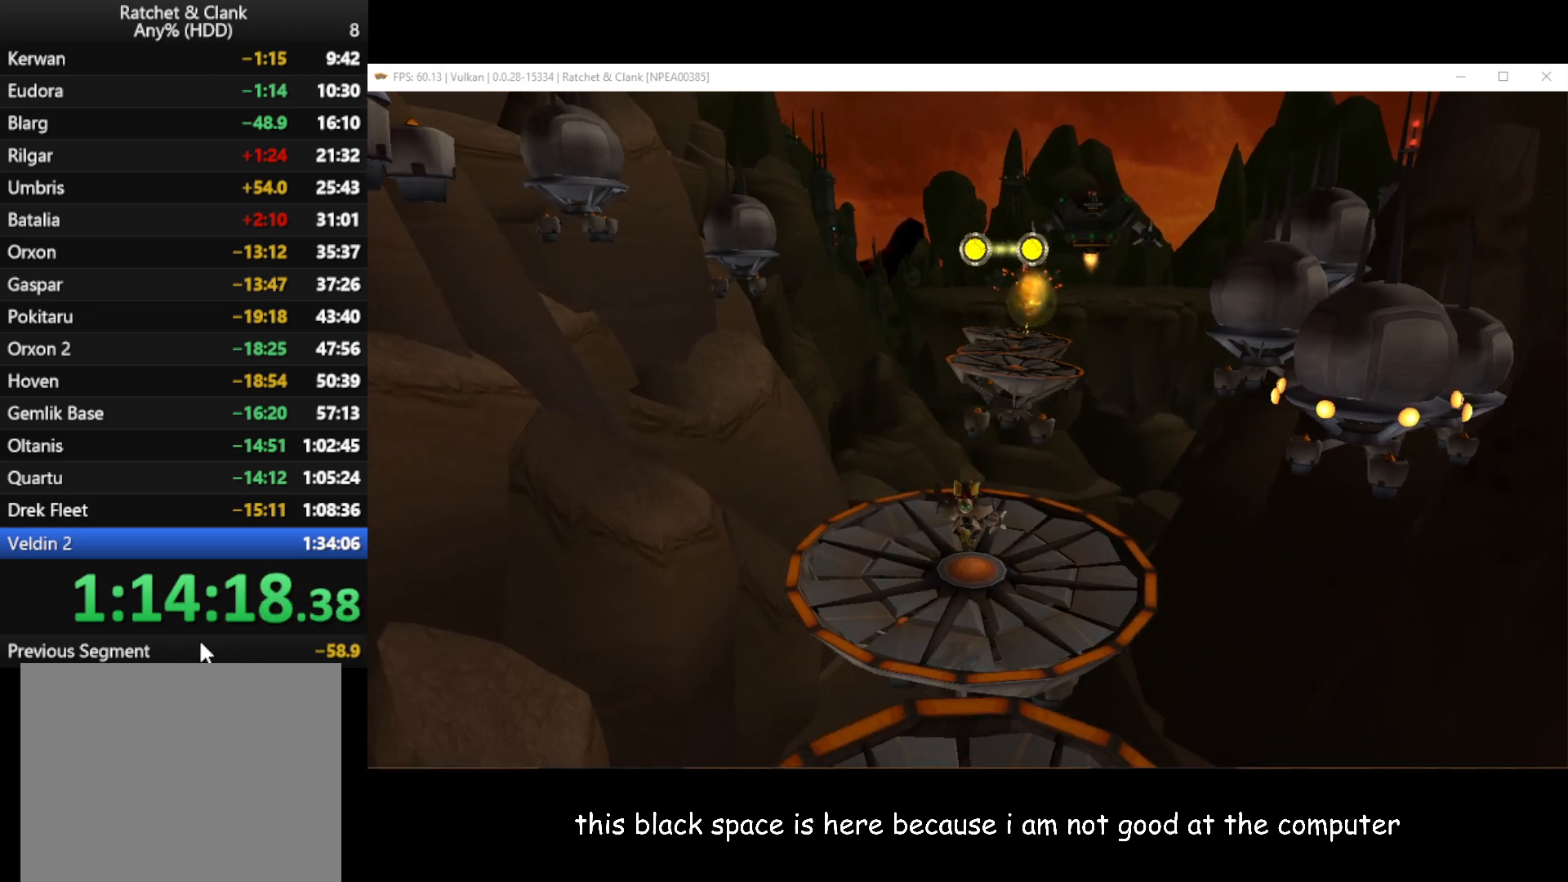
{"buttons": [], "left_stick": "up", "right_stick": "center", "events": []}
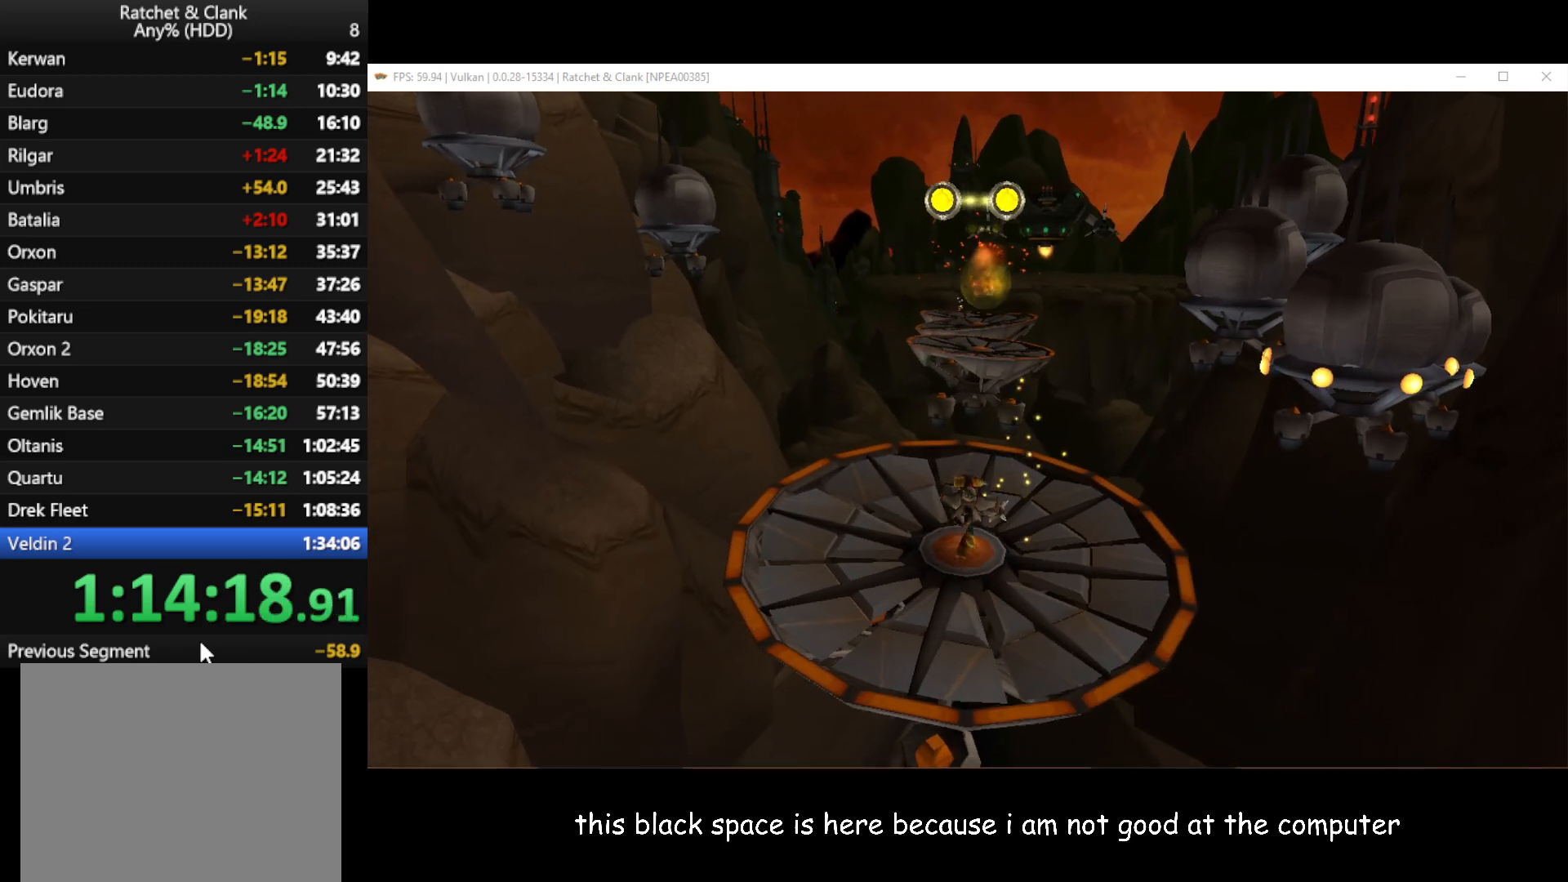
{"buttons": [], "left_stick": "up", "right_stick": "center", "events": [[167, "A", "down"], [417, "A", "up"]]}
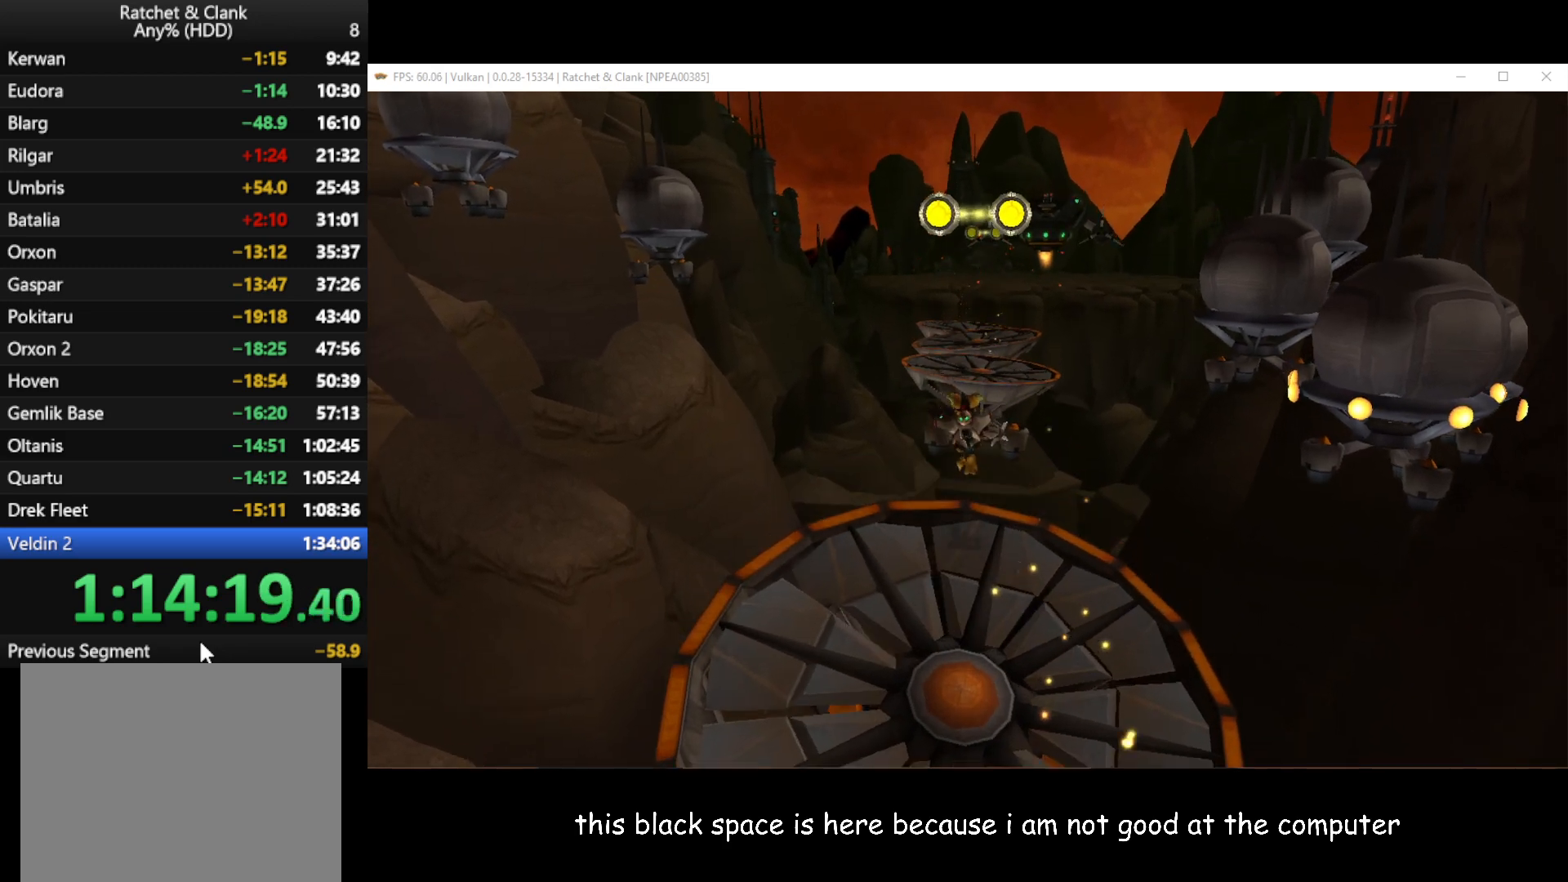
{"buttons": ["B"], "left_stick": "up", "right_stick": "center", "events": [[83, "B", "down"]]}
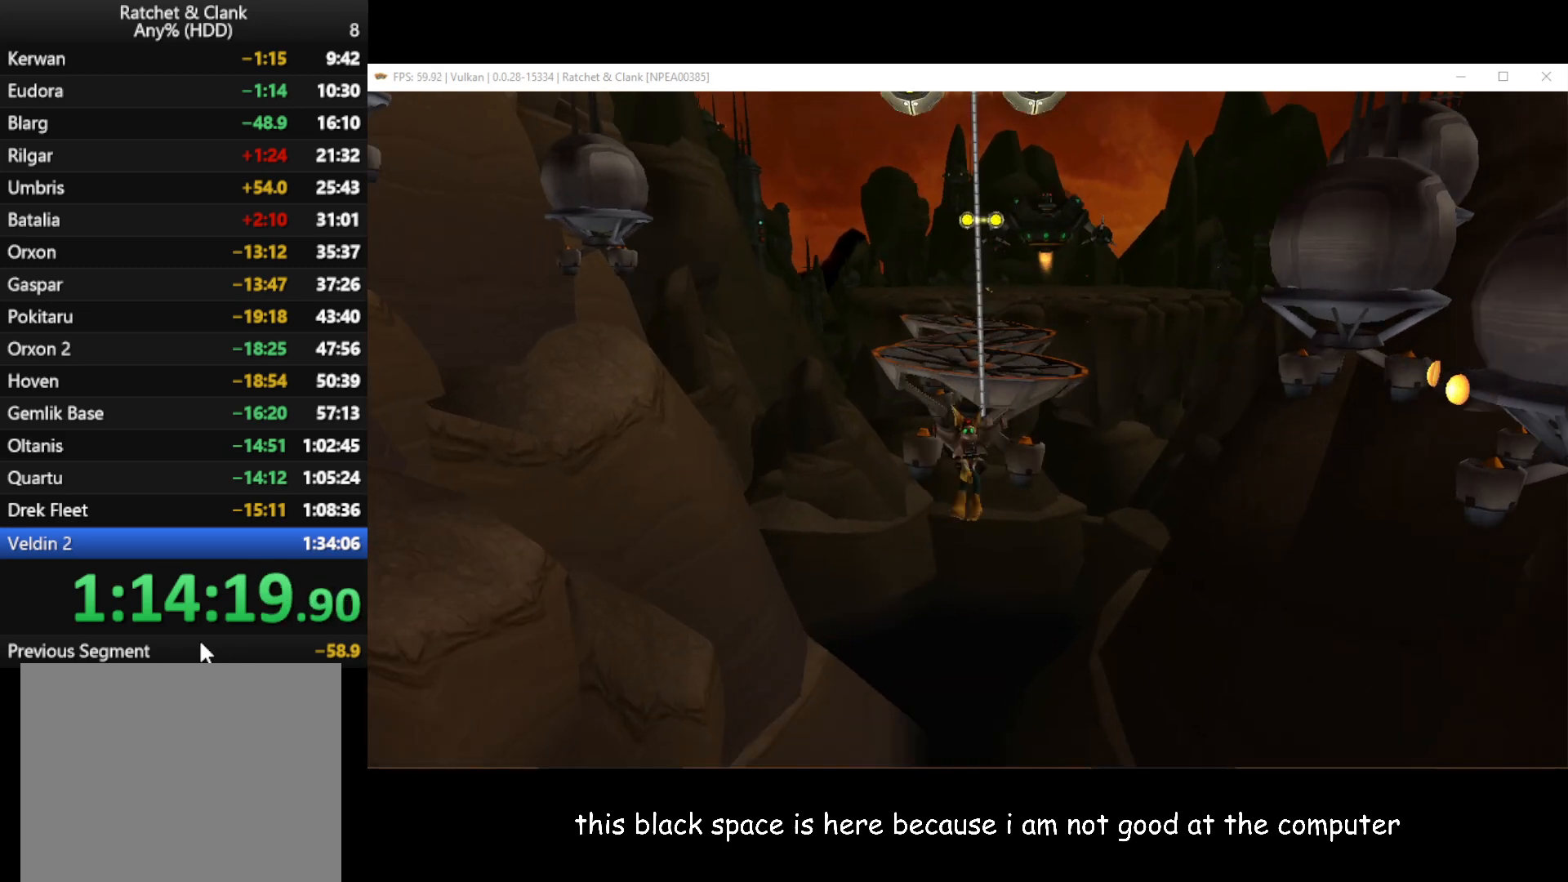
{"buttons": [], "left_stick": "up", "right_stick": "center", "events": [[300, "B", "up"]]}
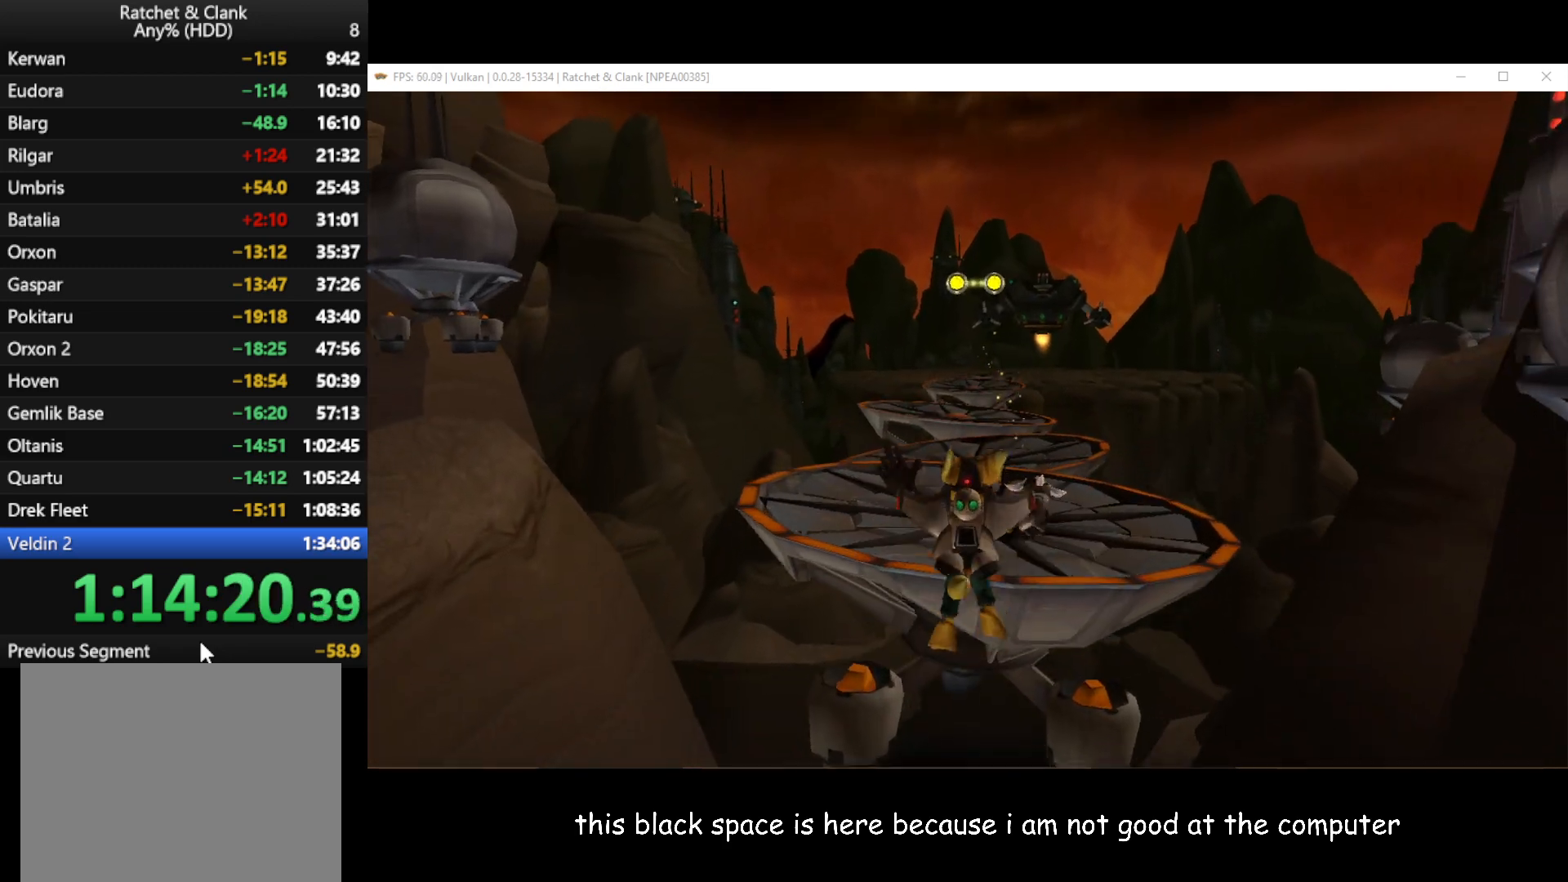
{"buttons": [], "left_stick": "up", "right_stick": "center", "events": []}
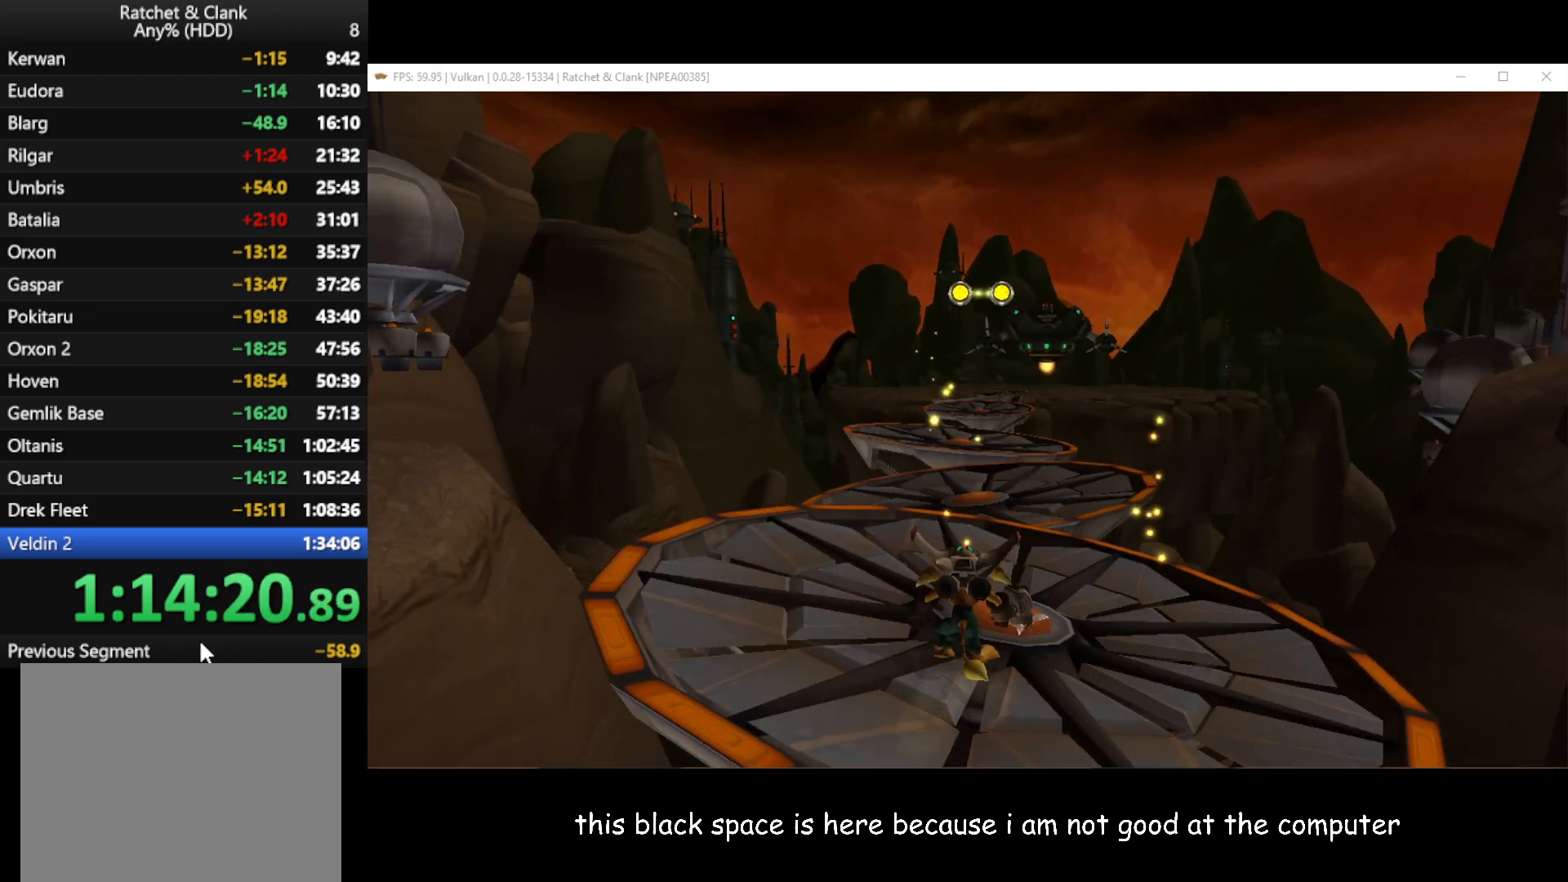
{"buttons": ["A"], "left_stick": "up", "right_stick": "center", "events": [[350, "A", "down"]]}
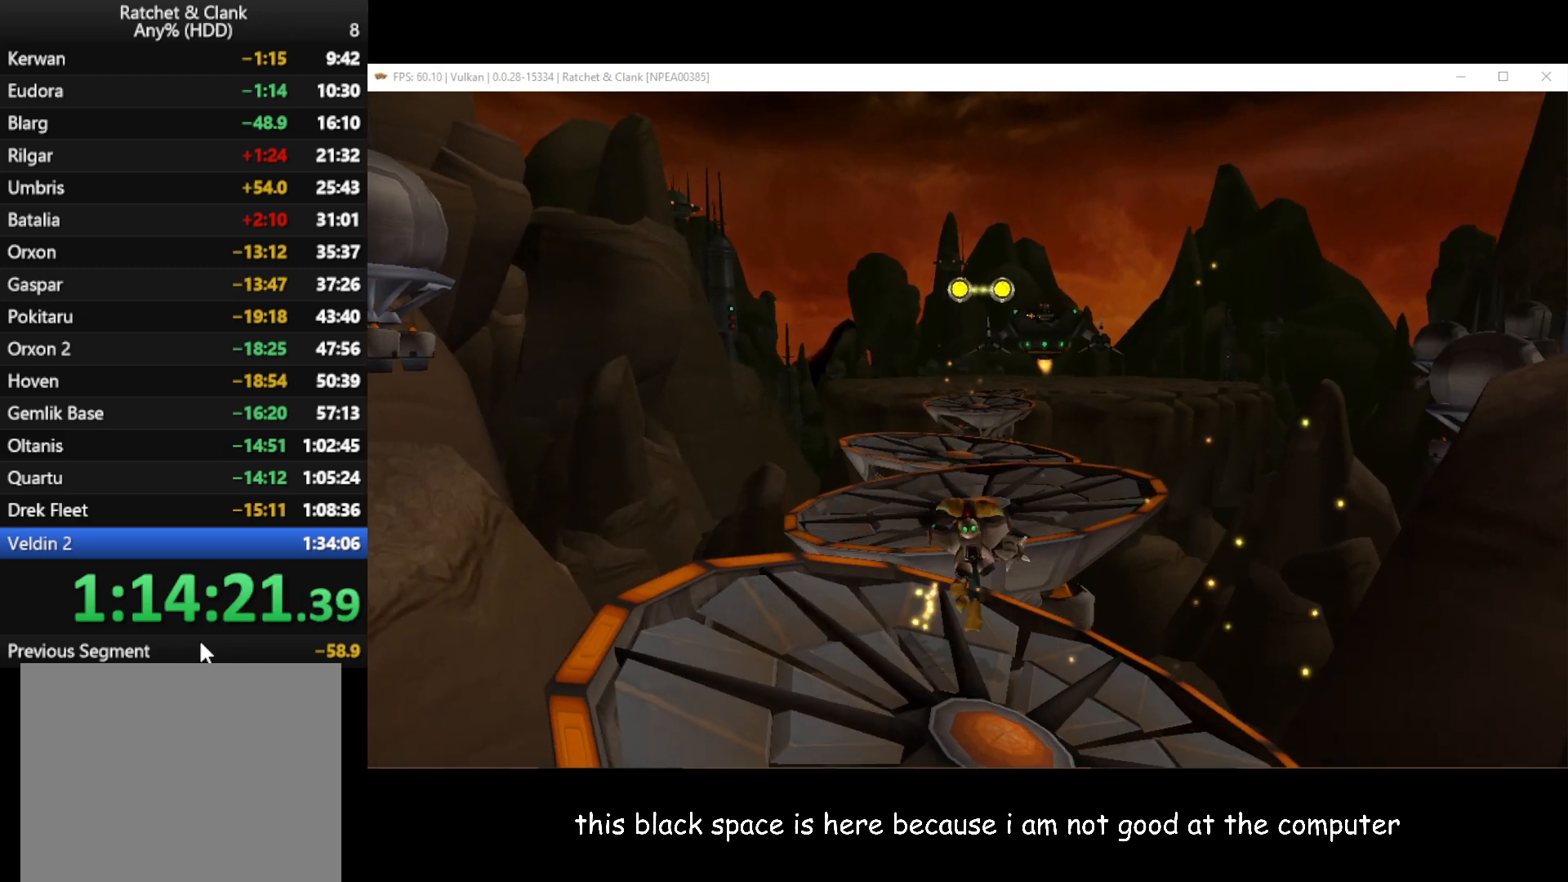
{"buttons": [], "left_stick": "up", "right_stick": "center", "events": [[250, "A", "up"]]}
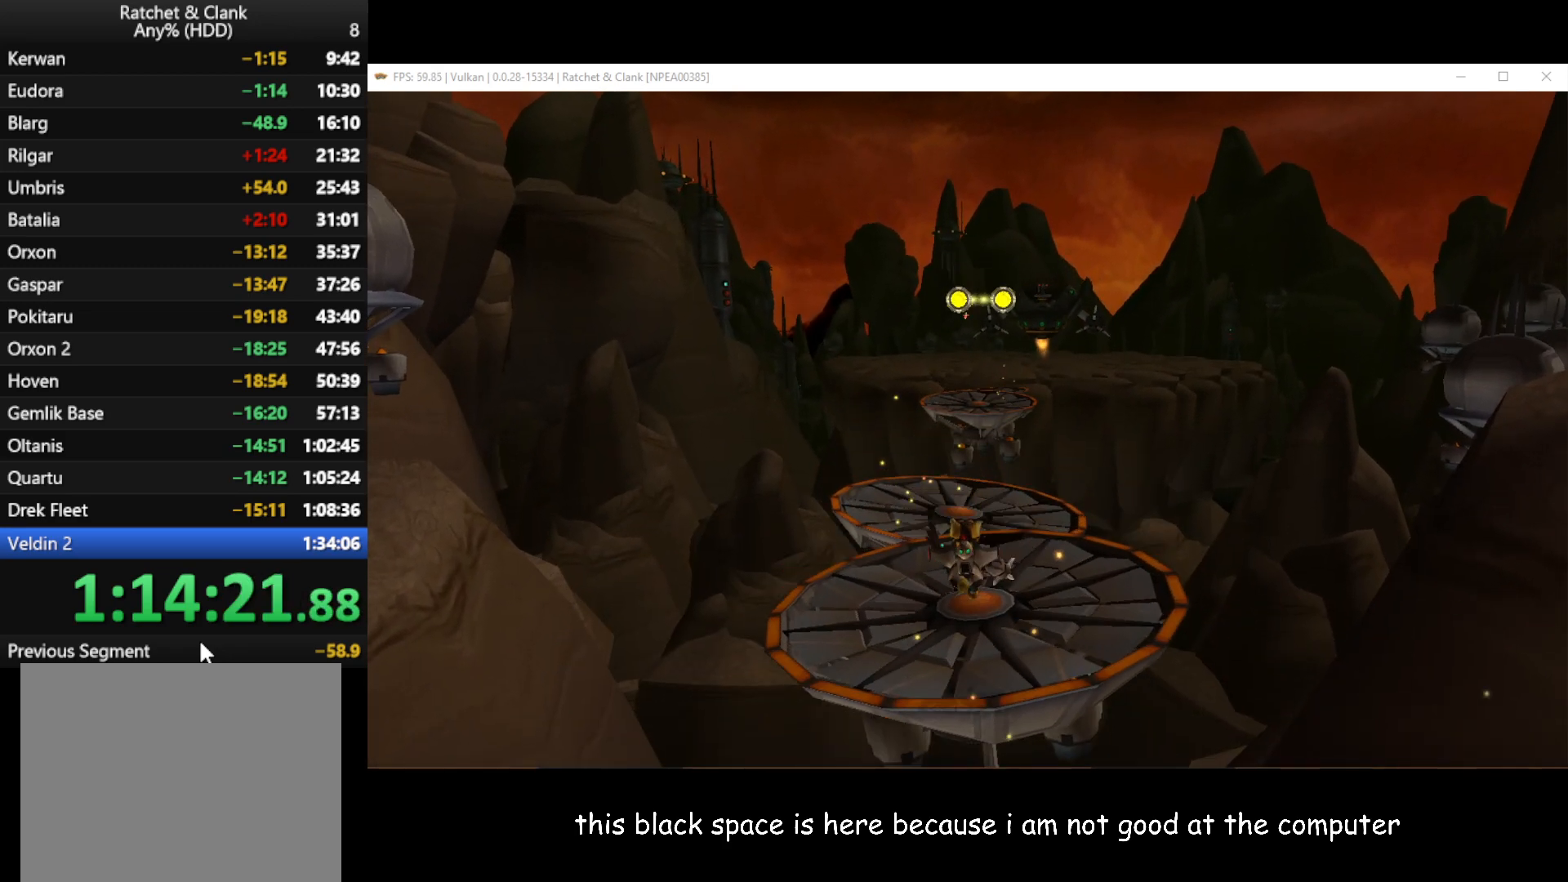
{"buttons": [], "left_stick": "up", "right_stick": "center", "events": []}
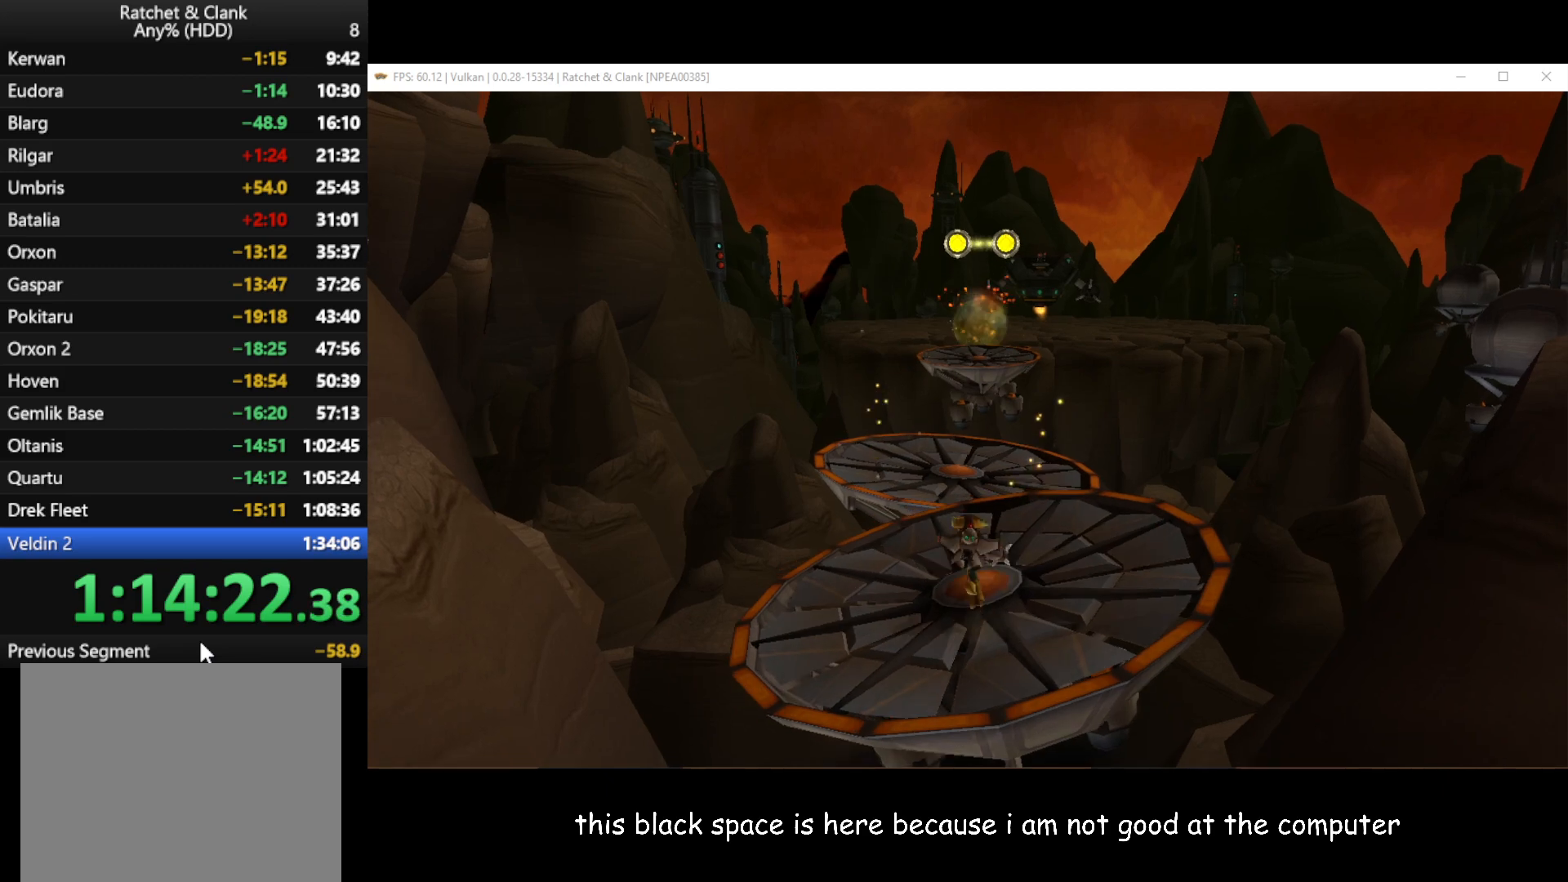
{"buttons": ["A"], "left_stick": "up", "right_stick": "center", "events": [[317, "A", "down"]]}
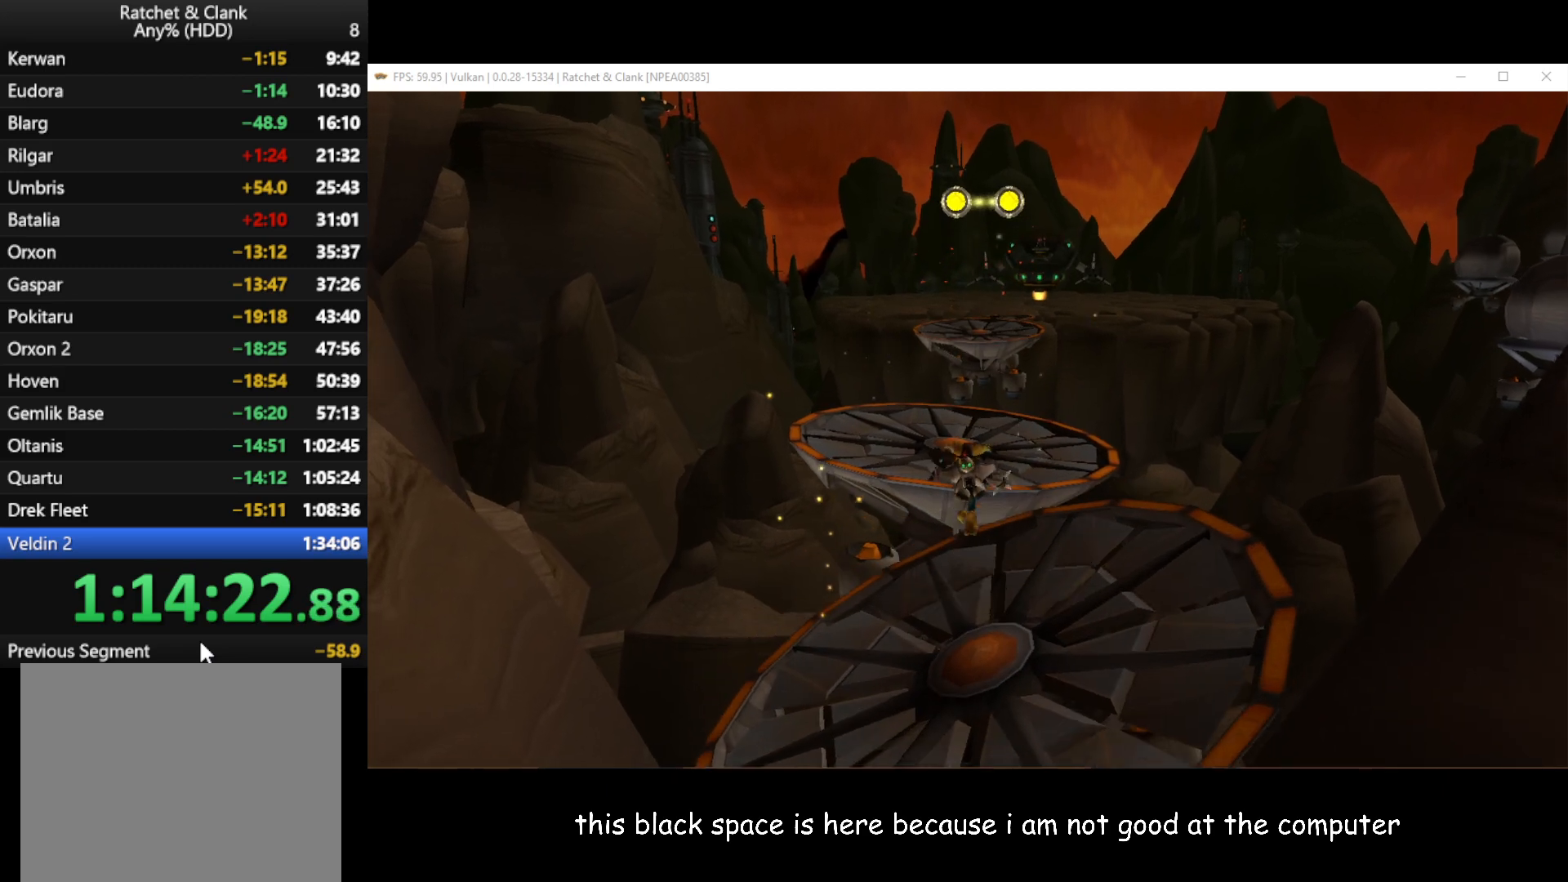
{"buttons": [], "left_stick": "up", "right_stick": "center", "events": [[200, "A", "up"]]}
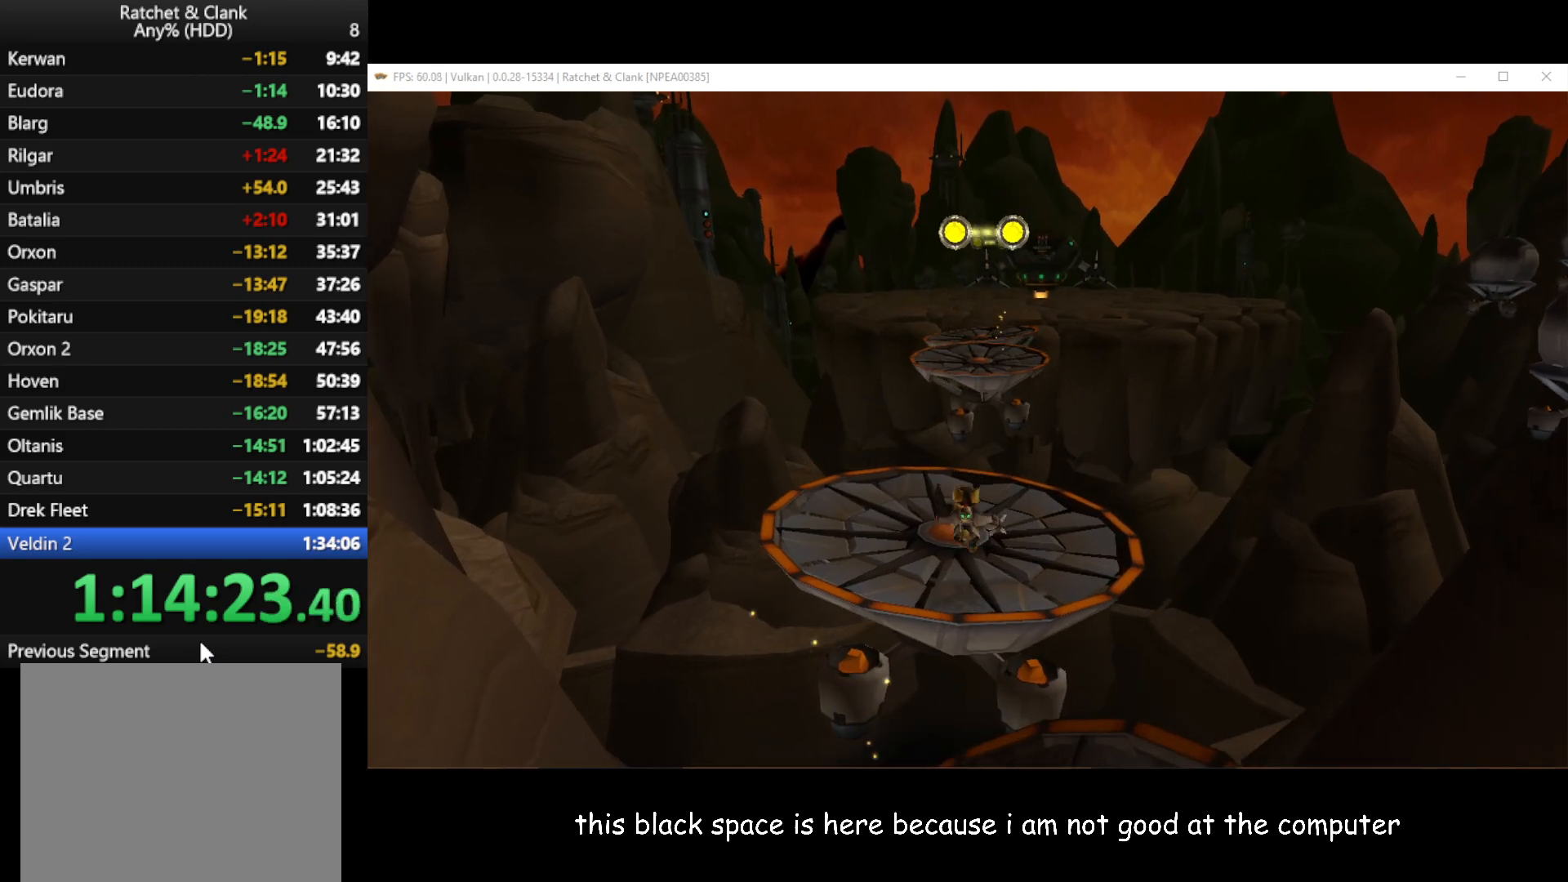
{"buttons": [], "left_stick": "up", "right_stick": "center", "events": []}
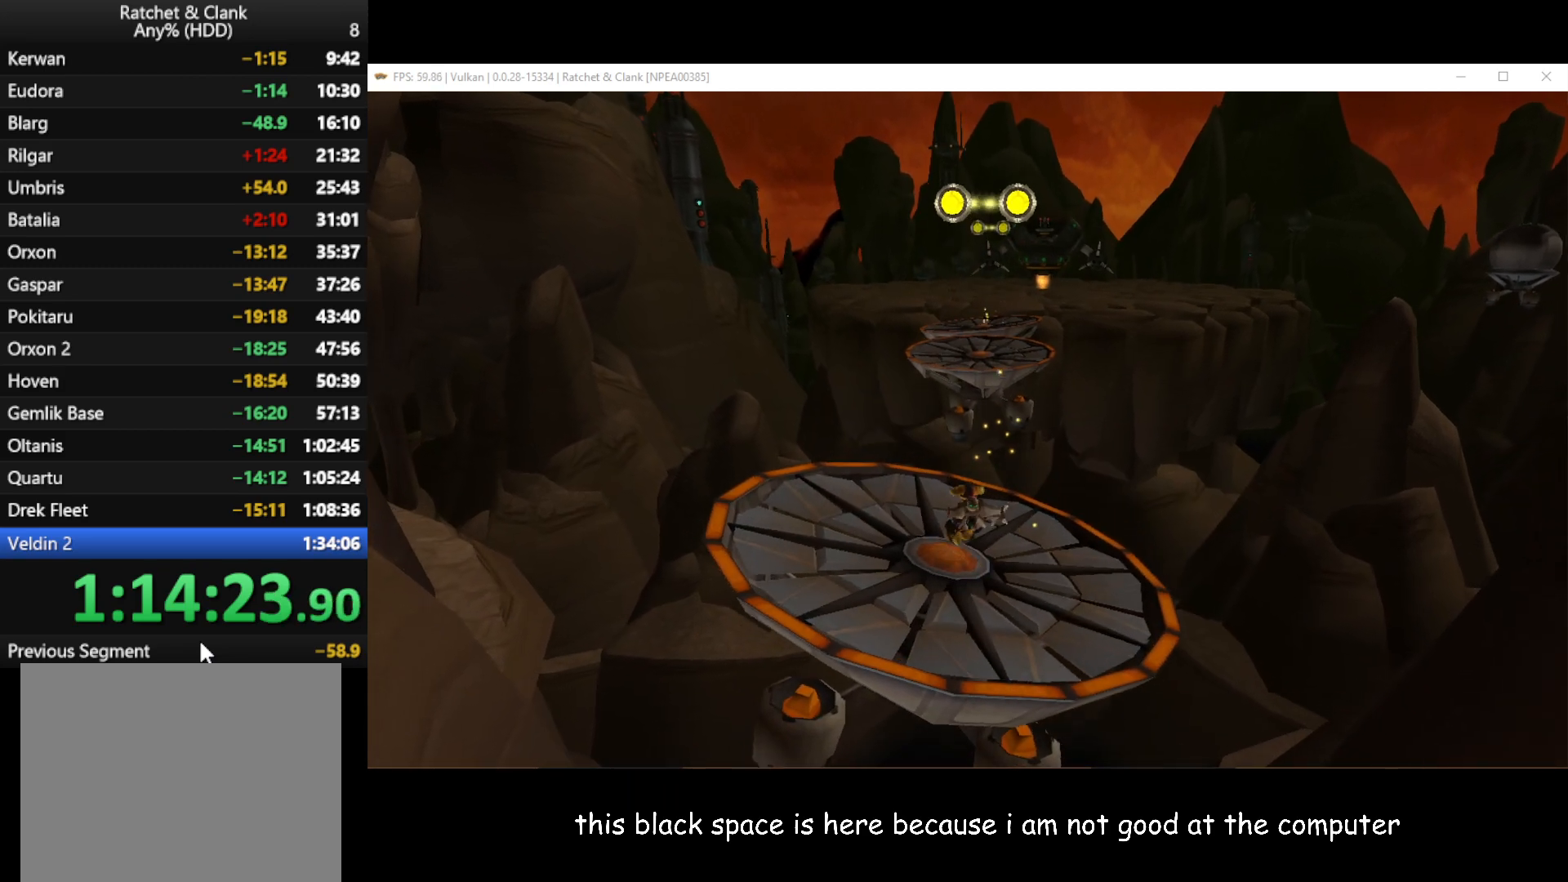
{"buttons": ["B"], "left_stick": "up", "right_stick": "center", "events": [[33, "A", "down"], [367, "A", "up"], [483, "B", "down"]]}
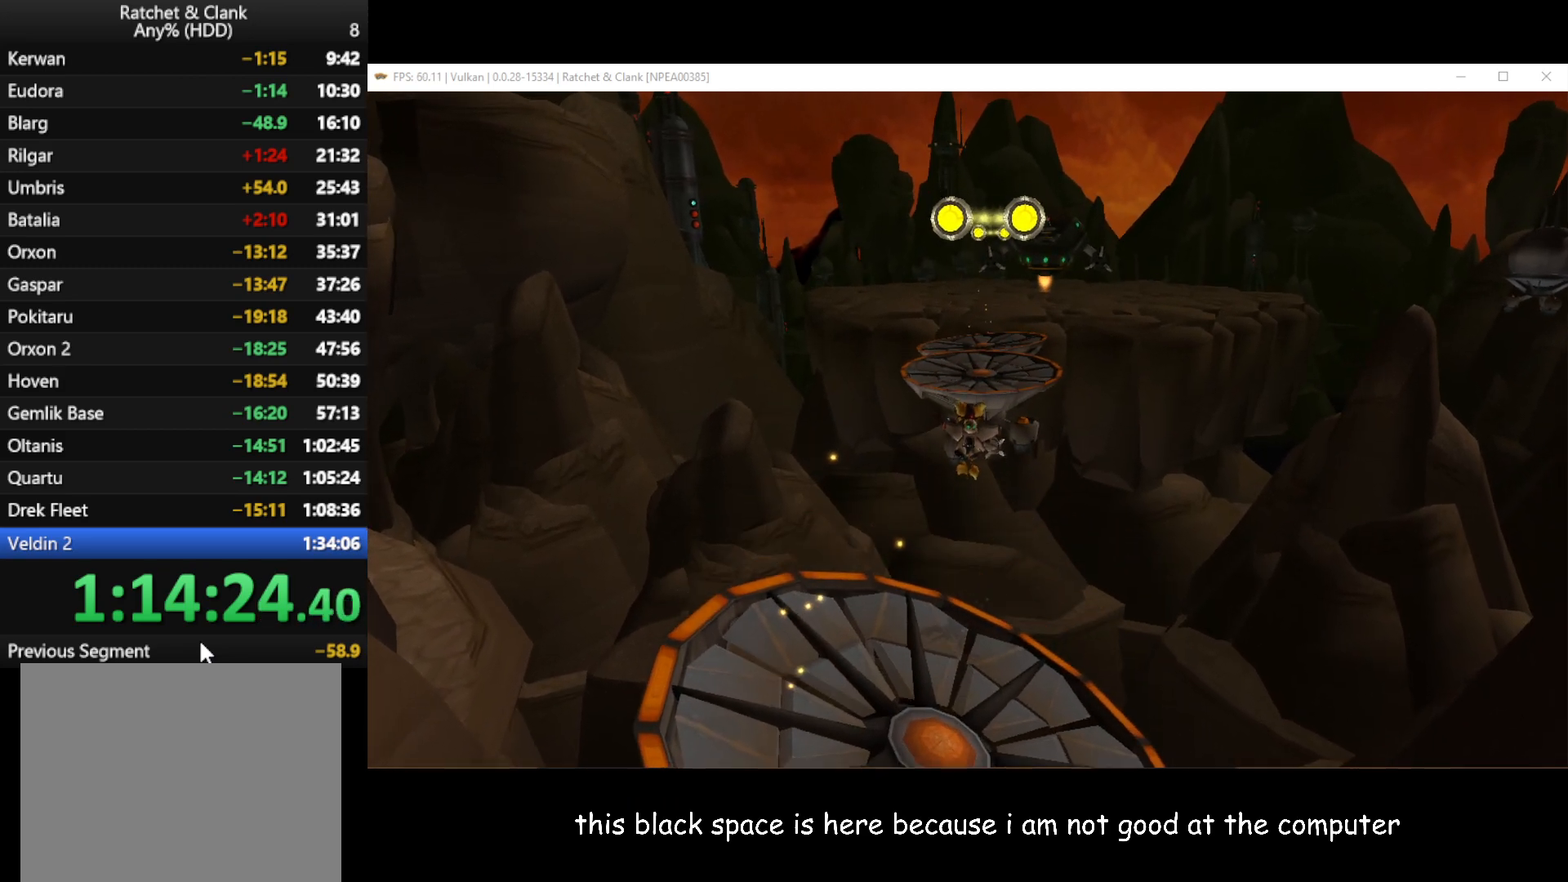
{"buttons": ["B"], "left_stick": "up", "right_stick": "center", "events": []}
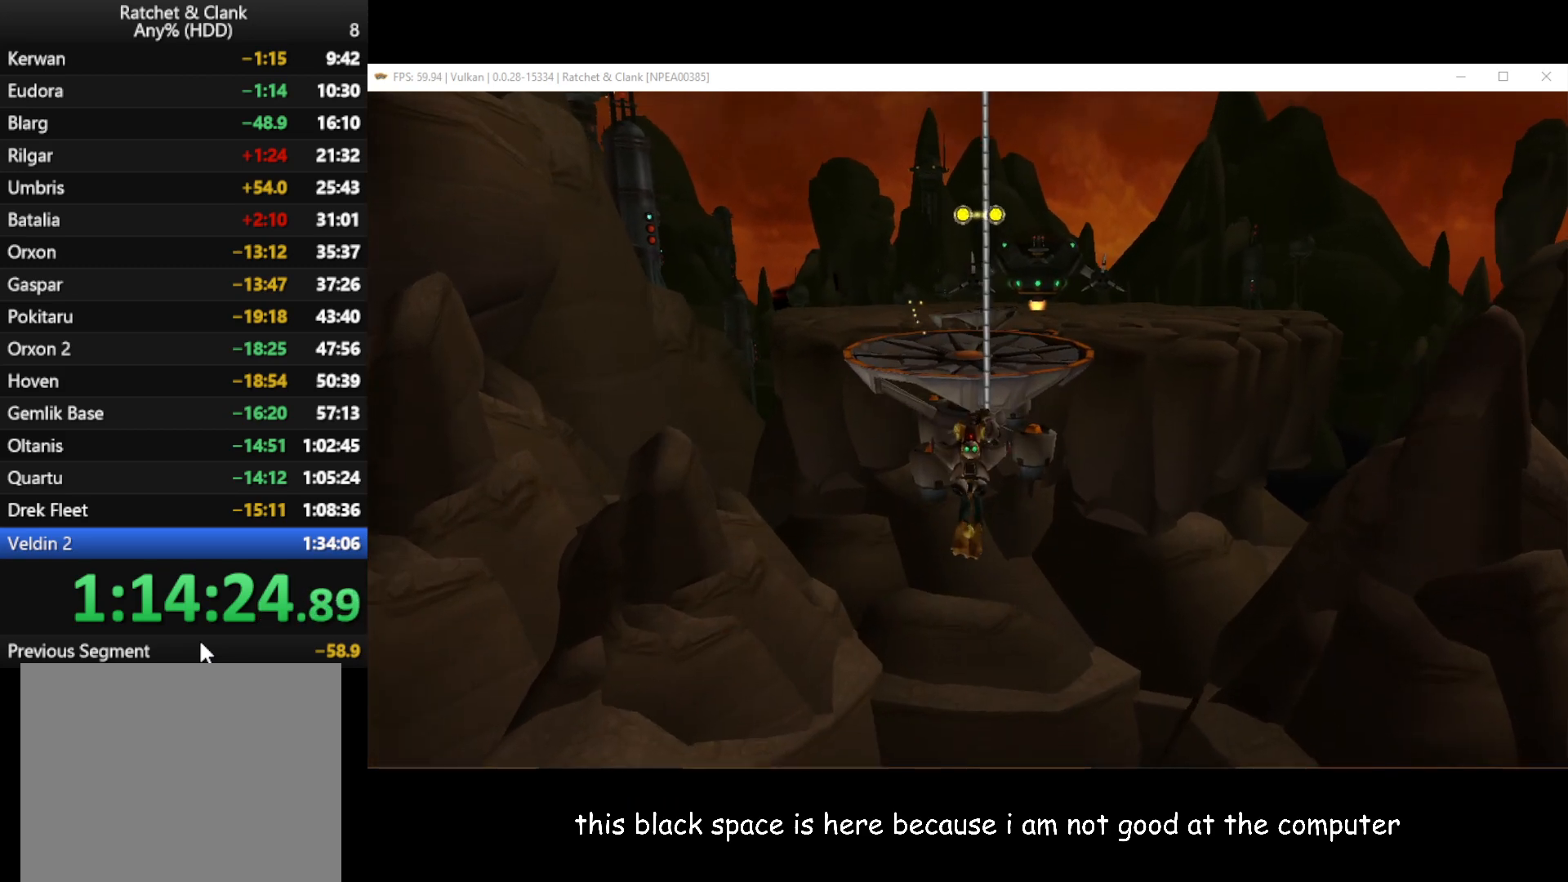
{"buttons": [], "left_stick": "up", "right_stick": "center", "events": [[250, "B", "up"]]}
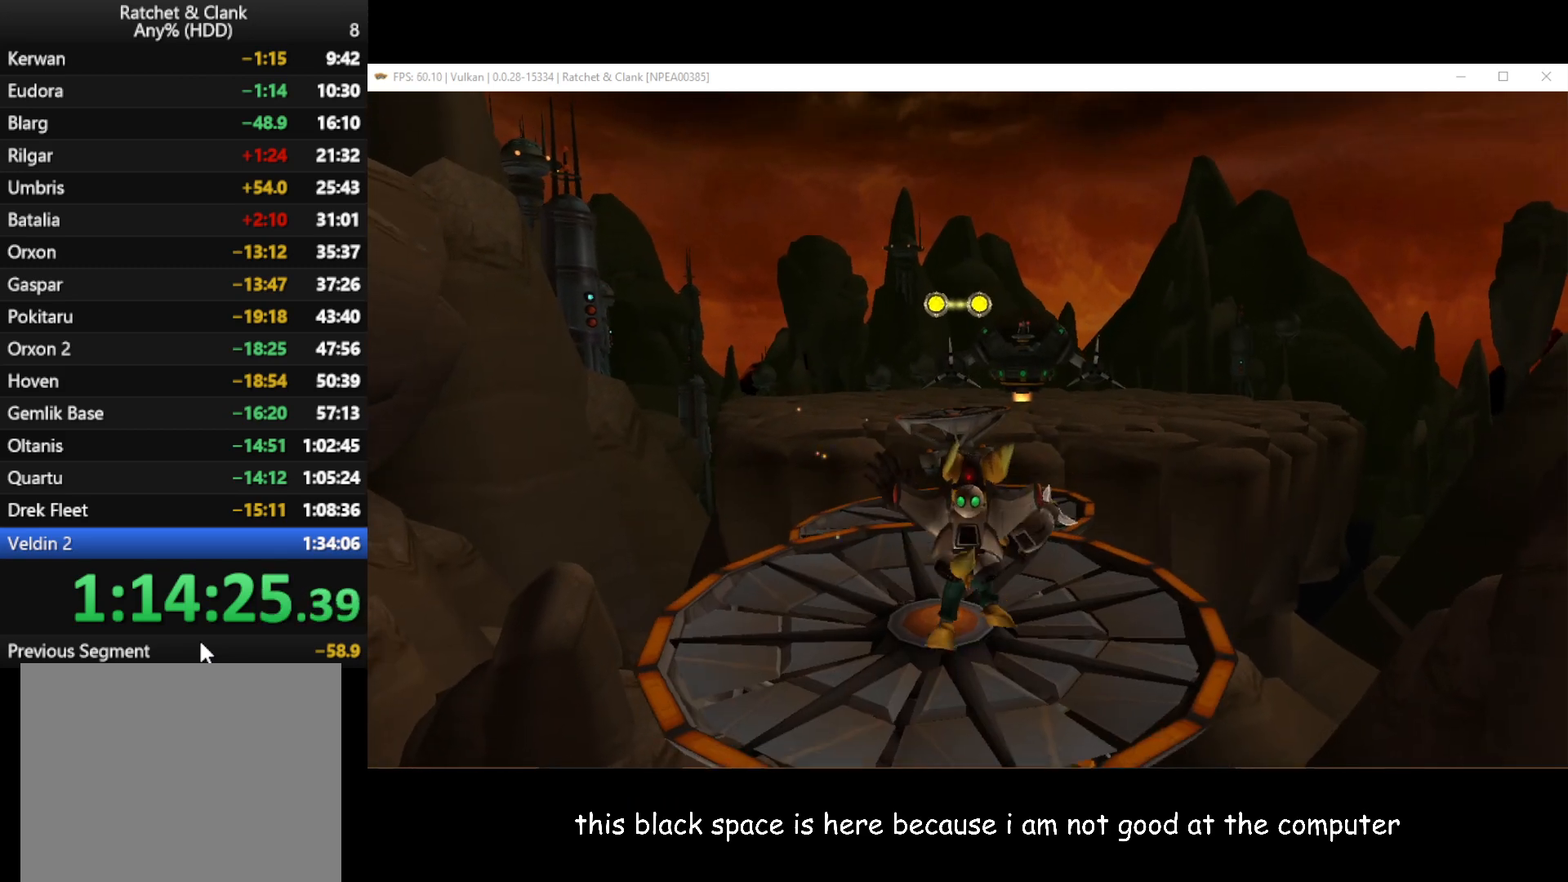
{"buttons": [], "left_stick": "up", "right_stick": "center", "events": [[267, "right_stick", "right"], [383, "right_stick", "center"]]}
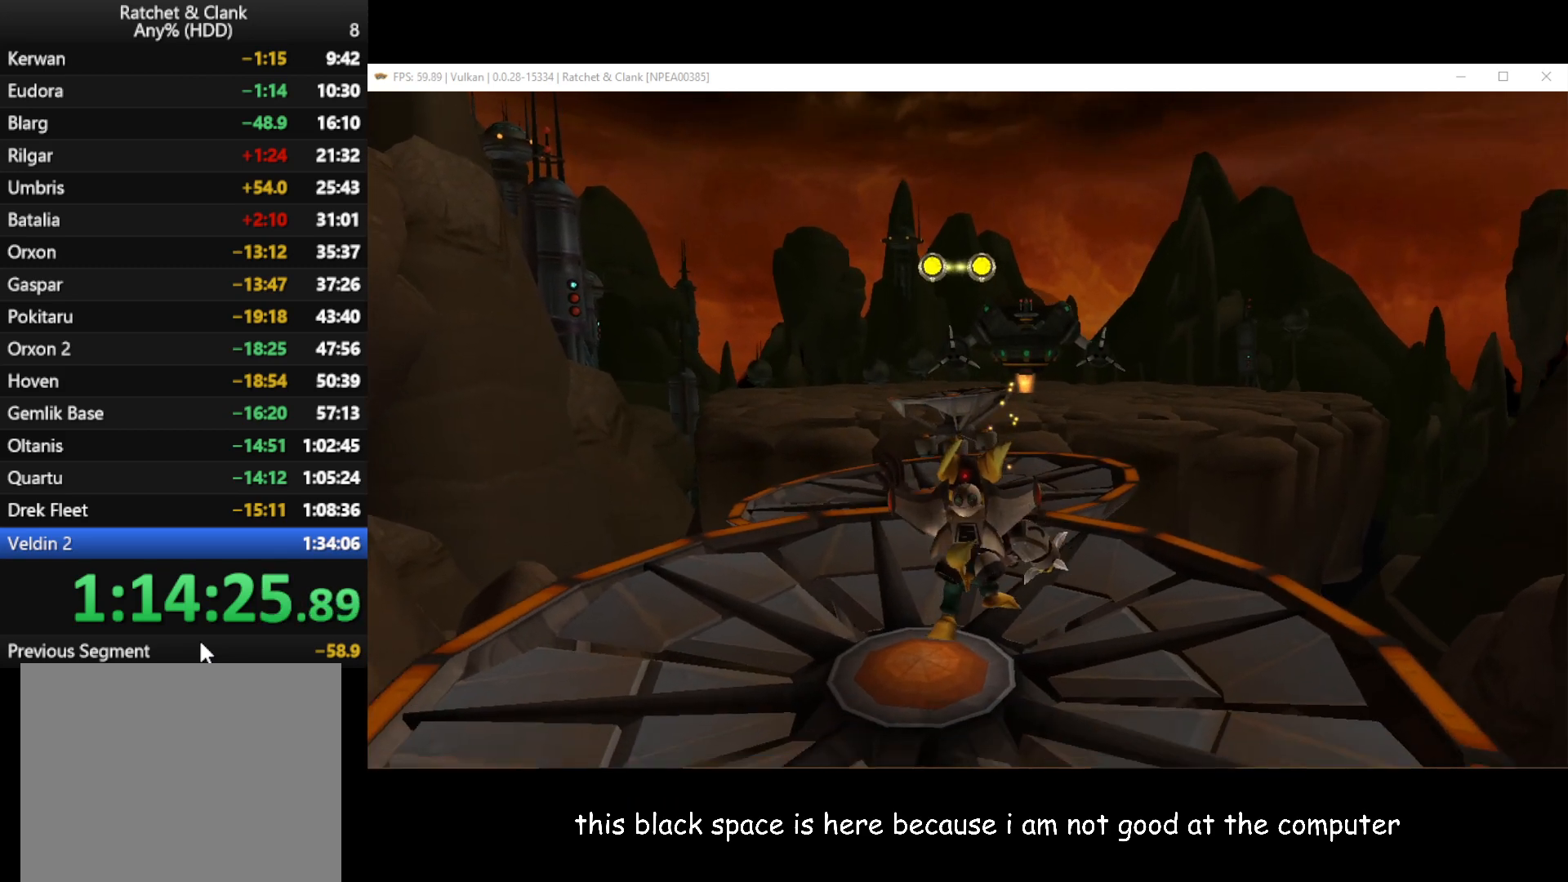
{"buttons": ["A"], "left_stick": "up", "right_stick": "center", "events": [[500, "A", "down"]]}
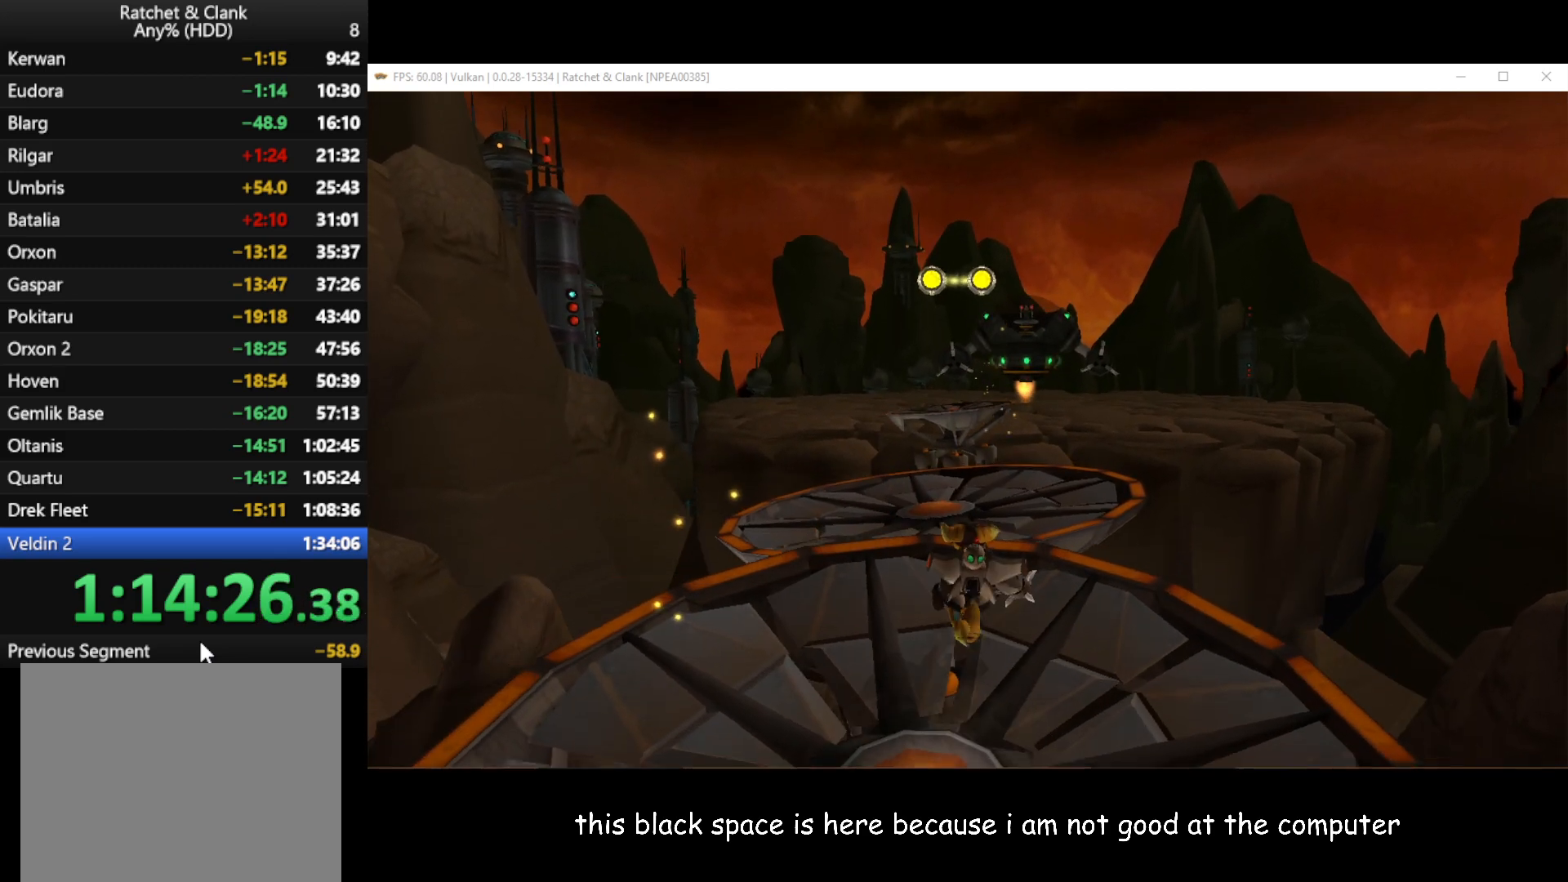
{"buttons": [], "left_stick": "up", "right_stick": "center", "events": [[250, "A", "up"]]}